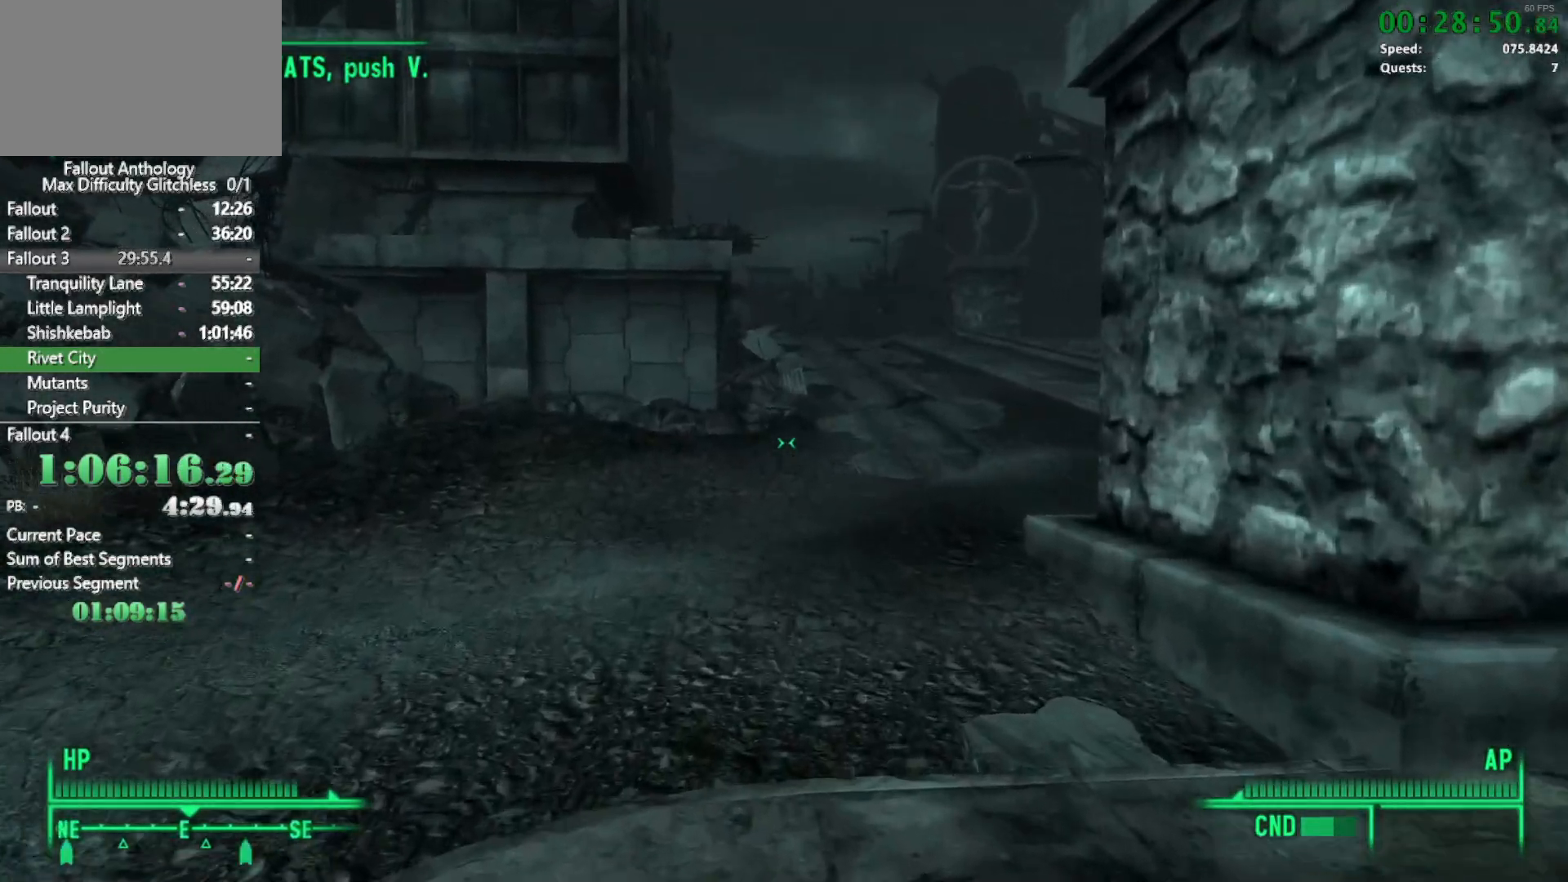
Gameplay with keyboard and mouse; each line is a JSON object with the keys and mouse buttons held at the frame after it. "events" lists presses ("down") and releases ("up") of "1", "2", "3", "4", "5", "a", "alt", "c", "caps_lock", "ctrl", "d", "down", "e", "f", "g", "left", "q", "r", "return", "right", "s", "shift", "space", "t", "tab", "up", "v", "w", "x", "z", "mouse_left", "mouse_right", "mouse_mb4" and "mouse_mb5" between this image and that frame as [ms after this image, input, new state], when the widget could be followed in between. "mouse_left", "mouse_right", "mouse_mb4", "mouse_mb5" = the "left", "right", "mb4", "mb5" buttons of the "mouse" list. No other keys are recorded. Not read: mouse_move mouse_wheel_down mouse_wheel_up.
{"keys": [], "mouse": ["right"], "events": [[417, "mouse_right", "down"], [417, "w", "up"]]}
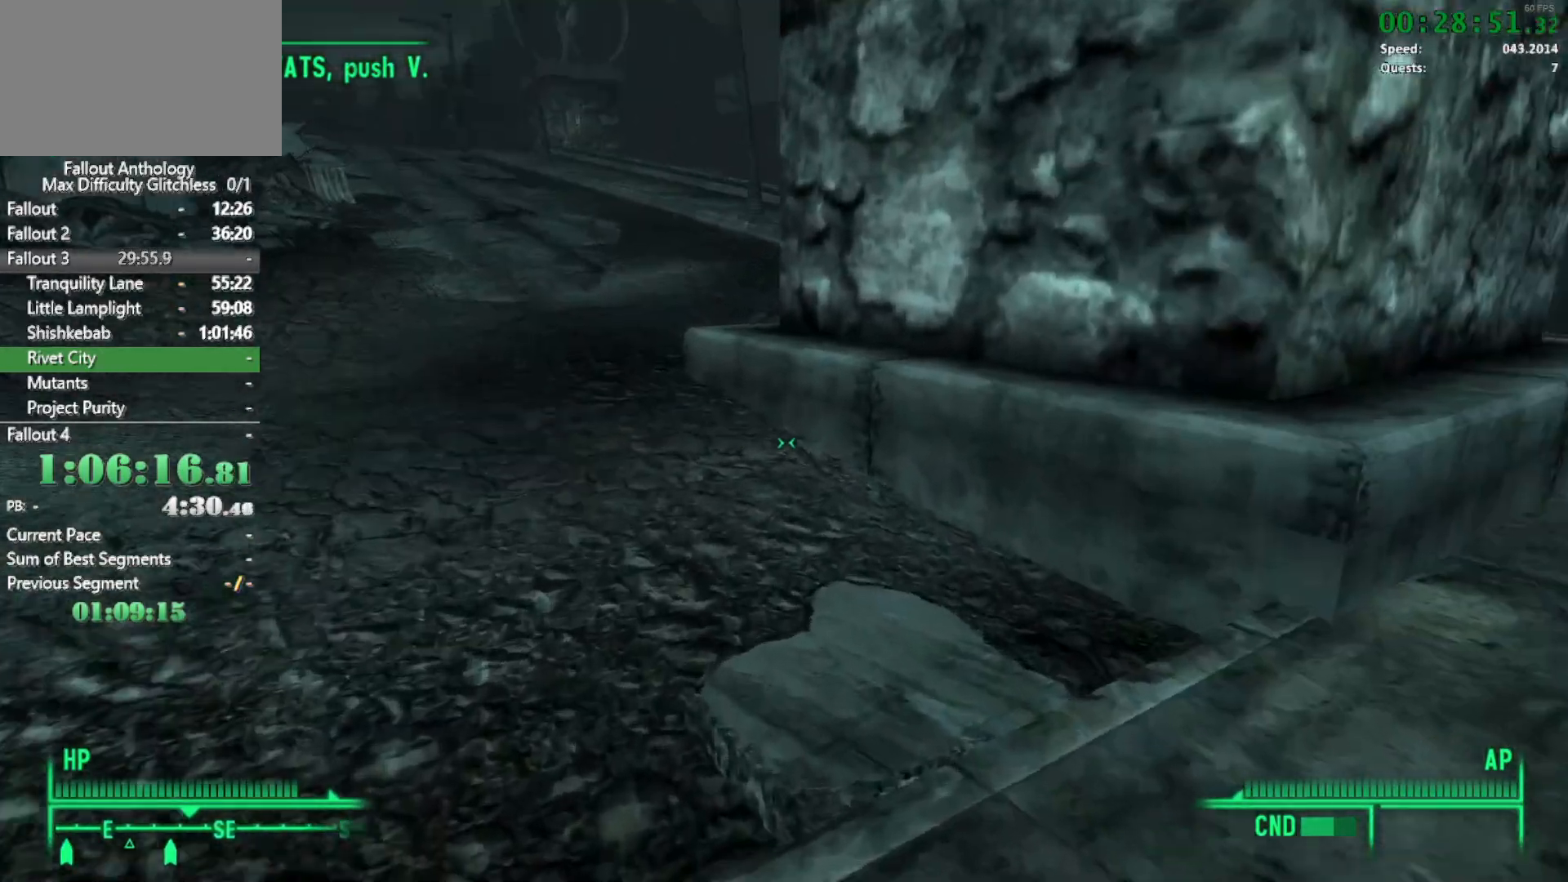
{"keys": ["w"], "mouse": [], "events": [[17, "mouse_right", "up"], [67, "w", "down"]]}
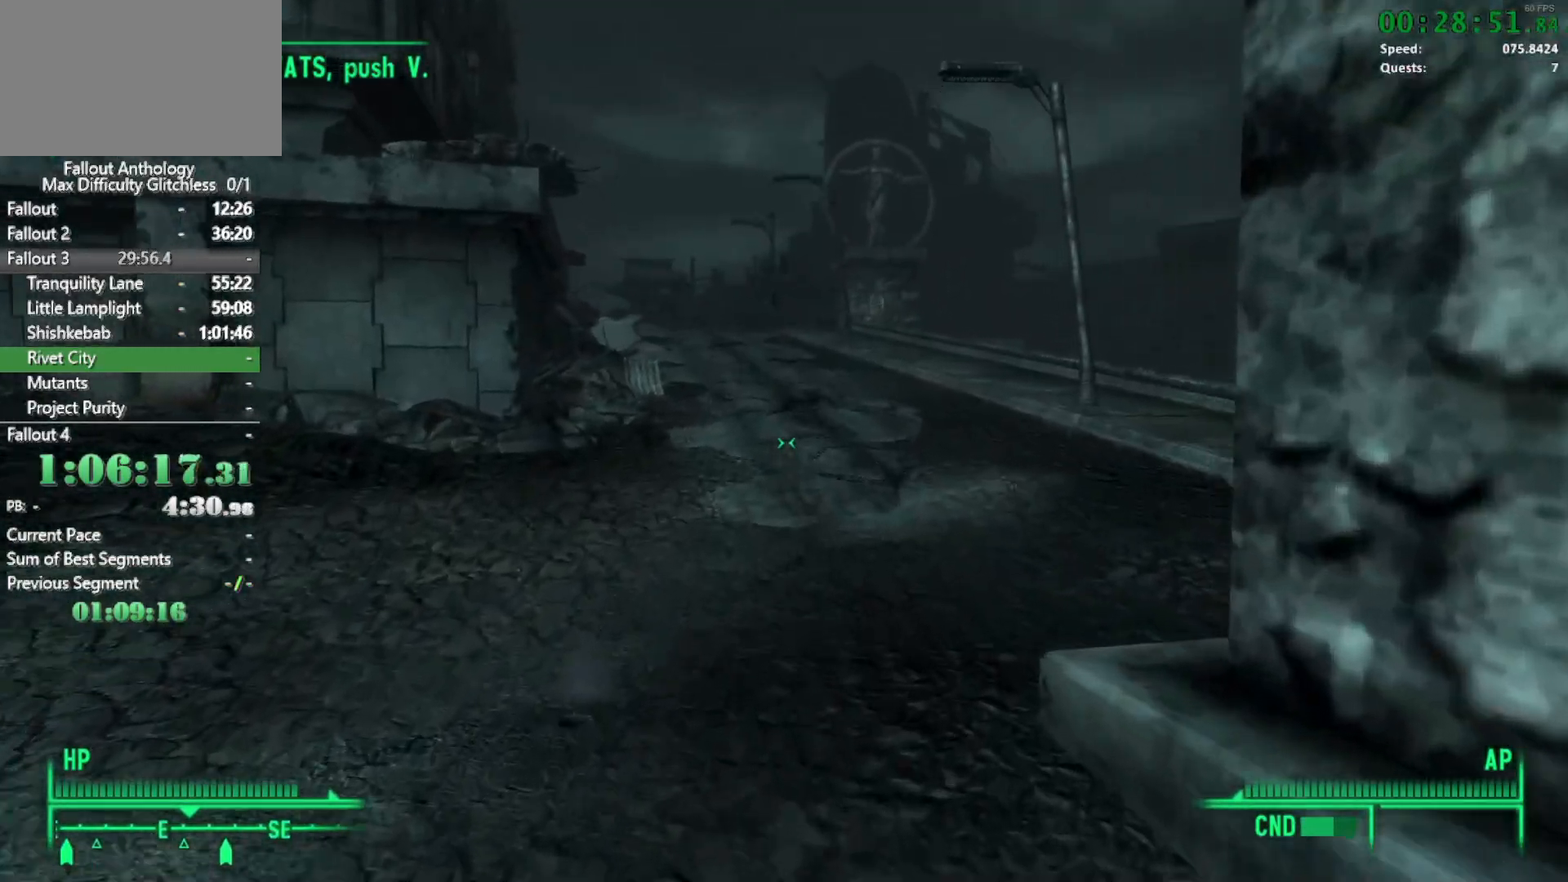
{"keys": [], "mouse": ["right"], "events": [[450, "mouse_right", "down"], [450, "w", "up"]]}
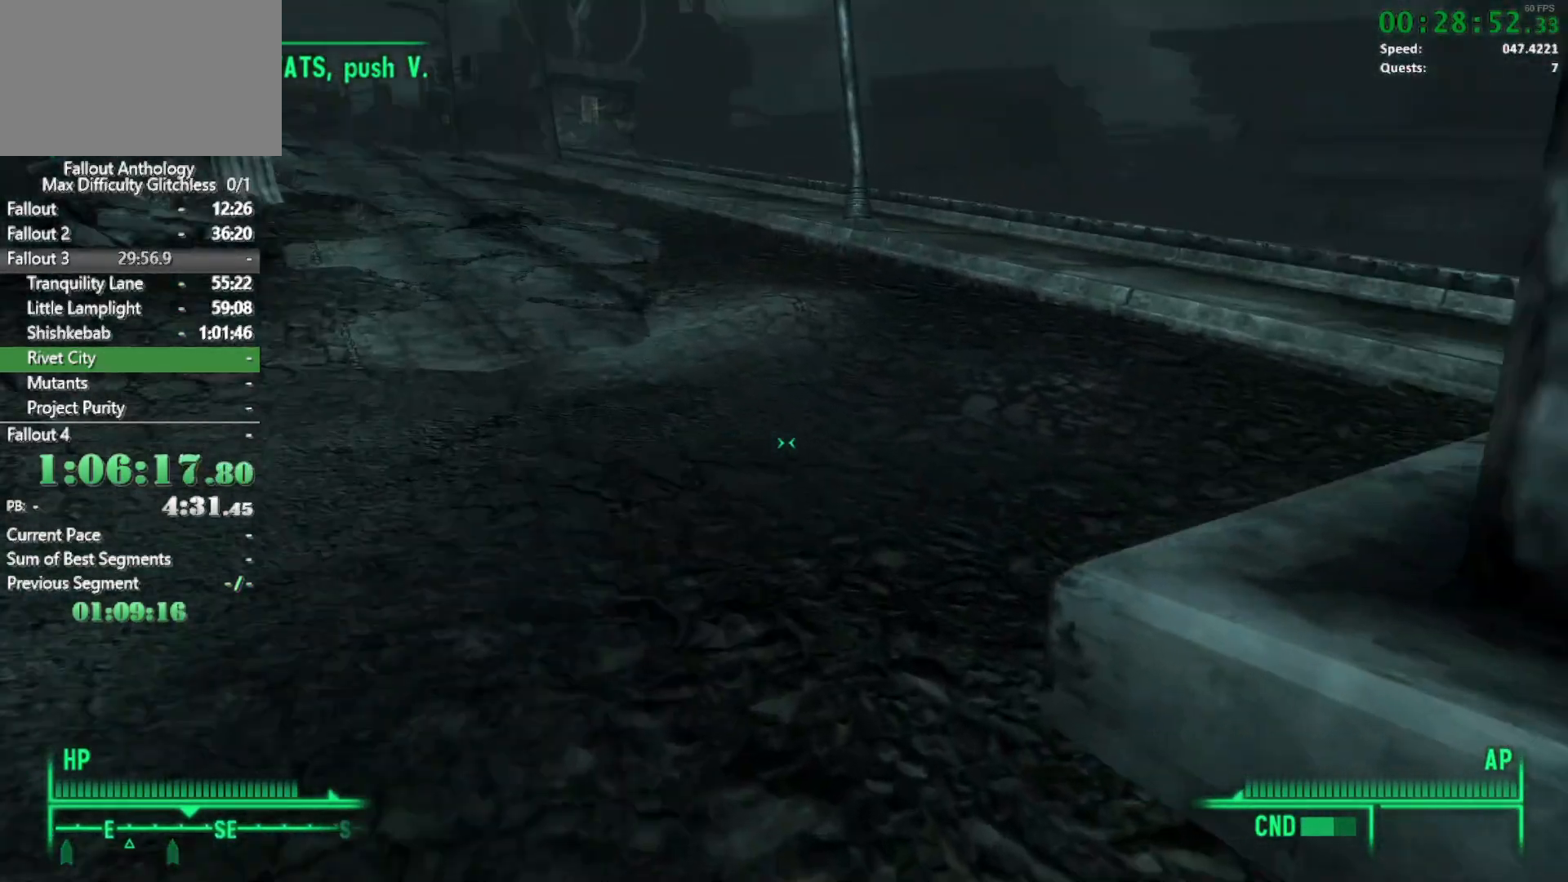
{"keys": ["w"], "mouse": [], "events": [[50, "mouse_right", "up"], [50, "w", "down"]]}
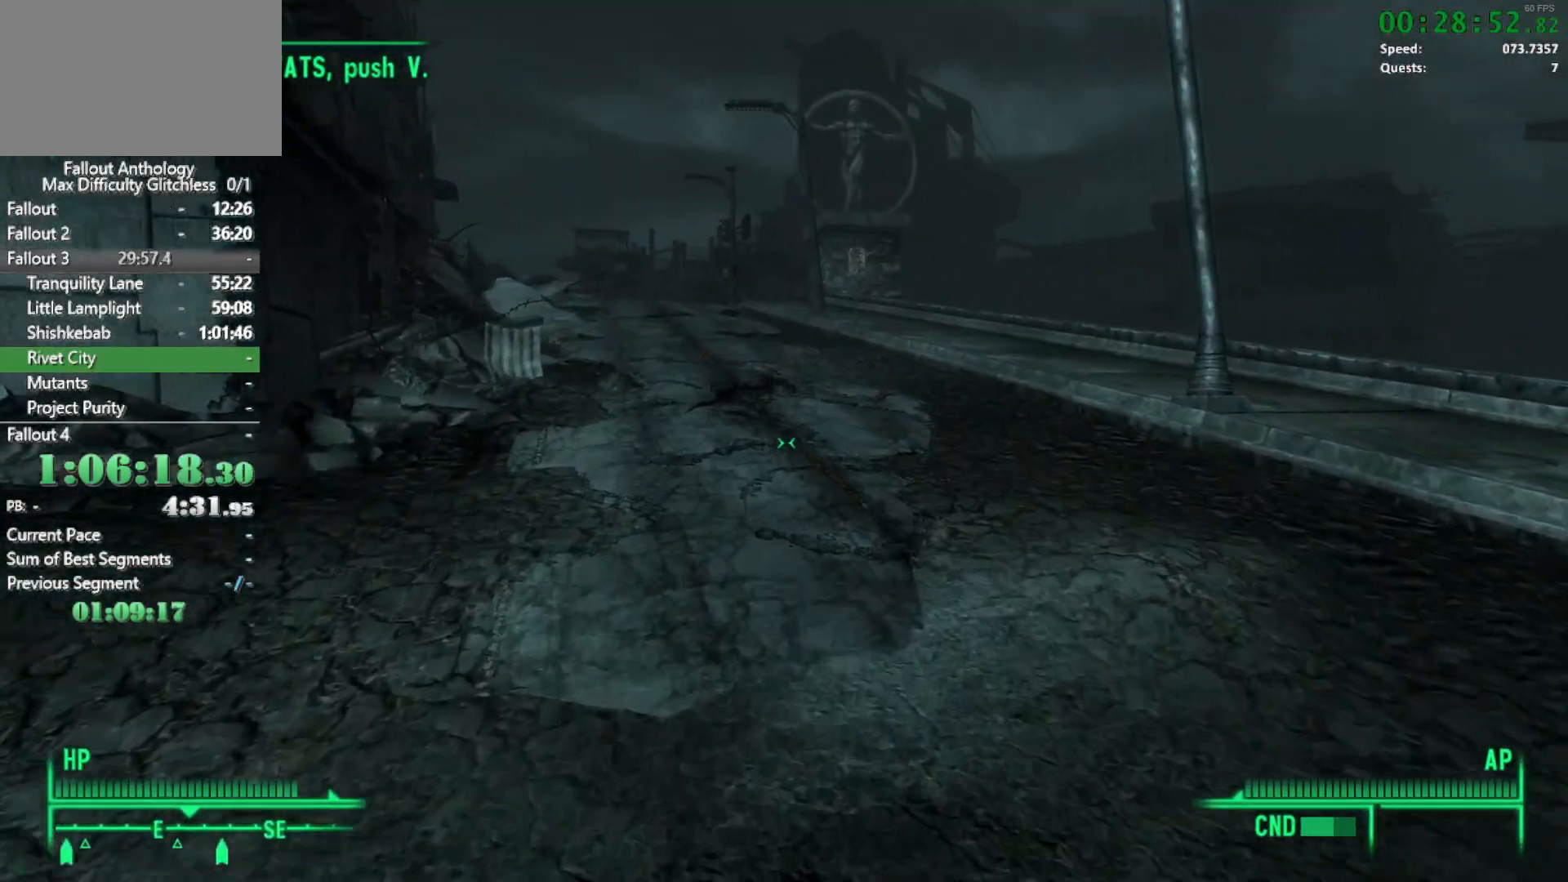
{"keys": ["w"], "mouse": [], "events": [[383, "w", "up"], [483, "w", "down"]]}
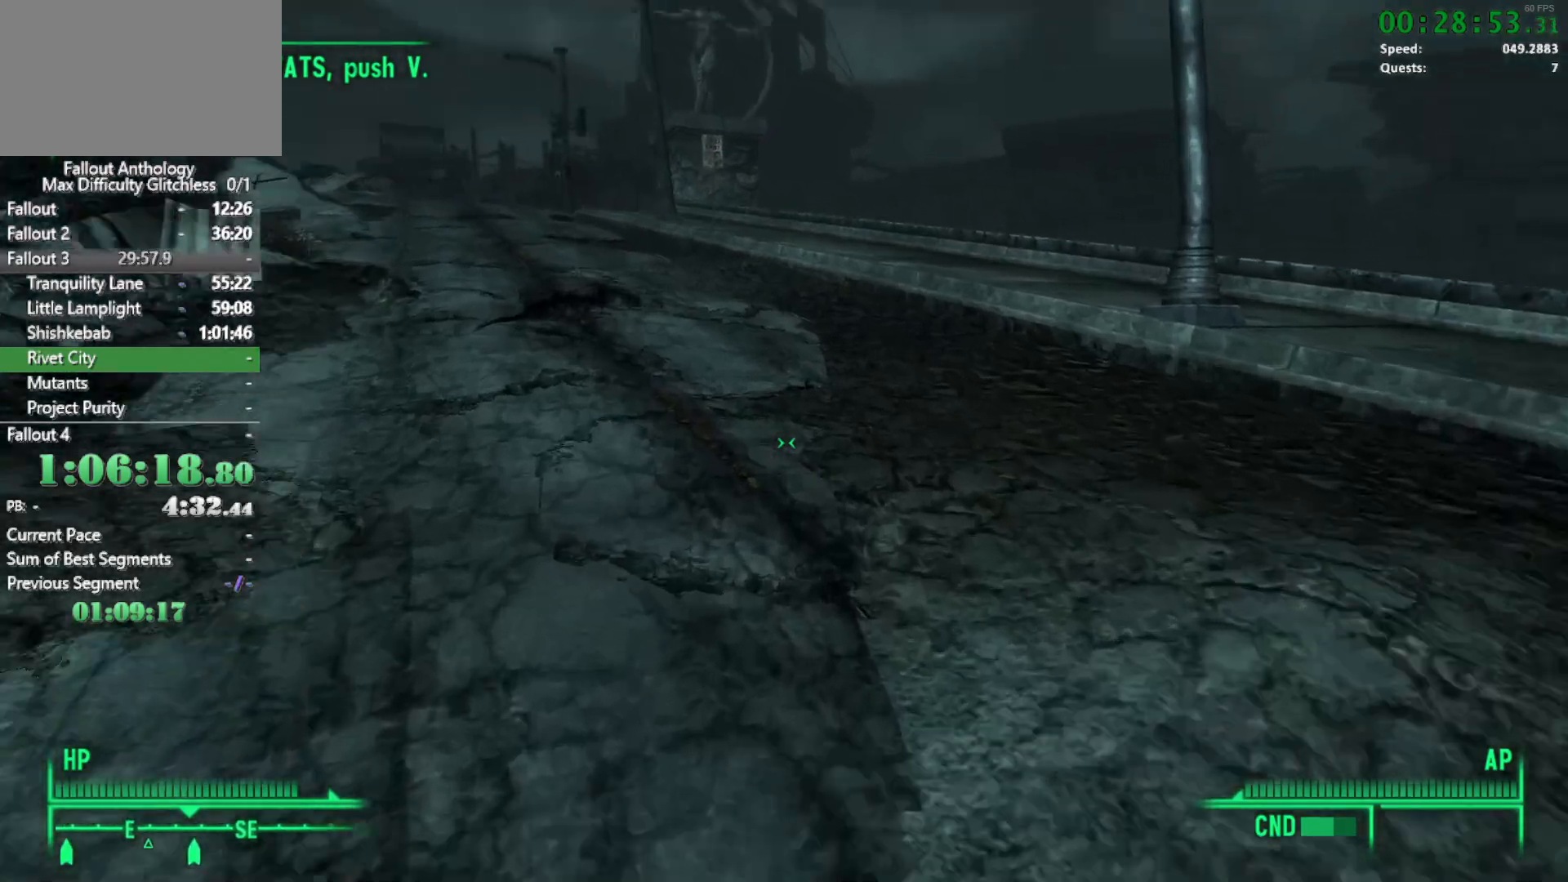
{"keys": ["w"], "mouse": [], "events": []}
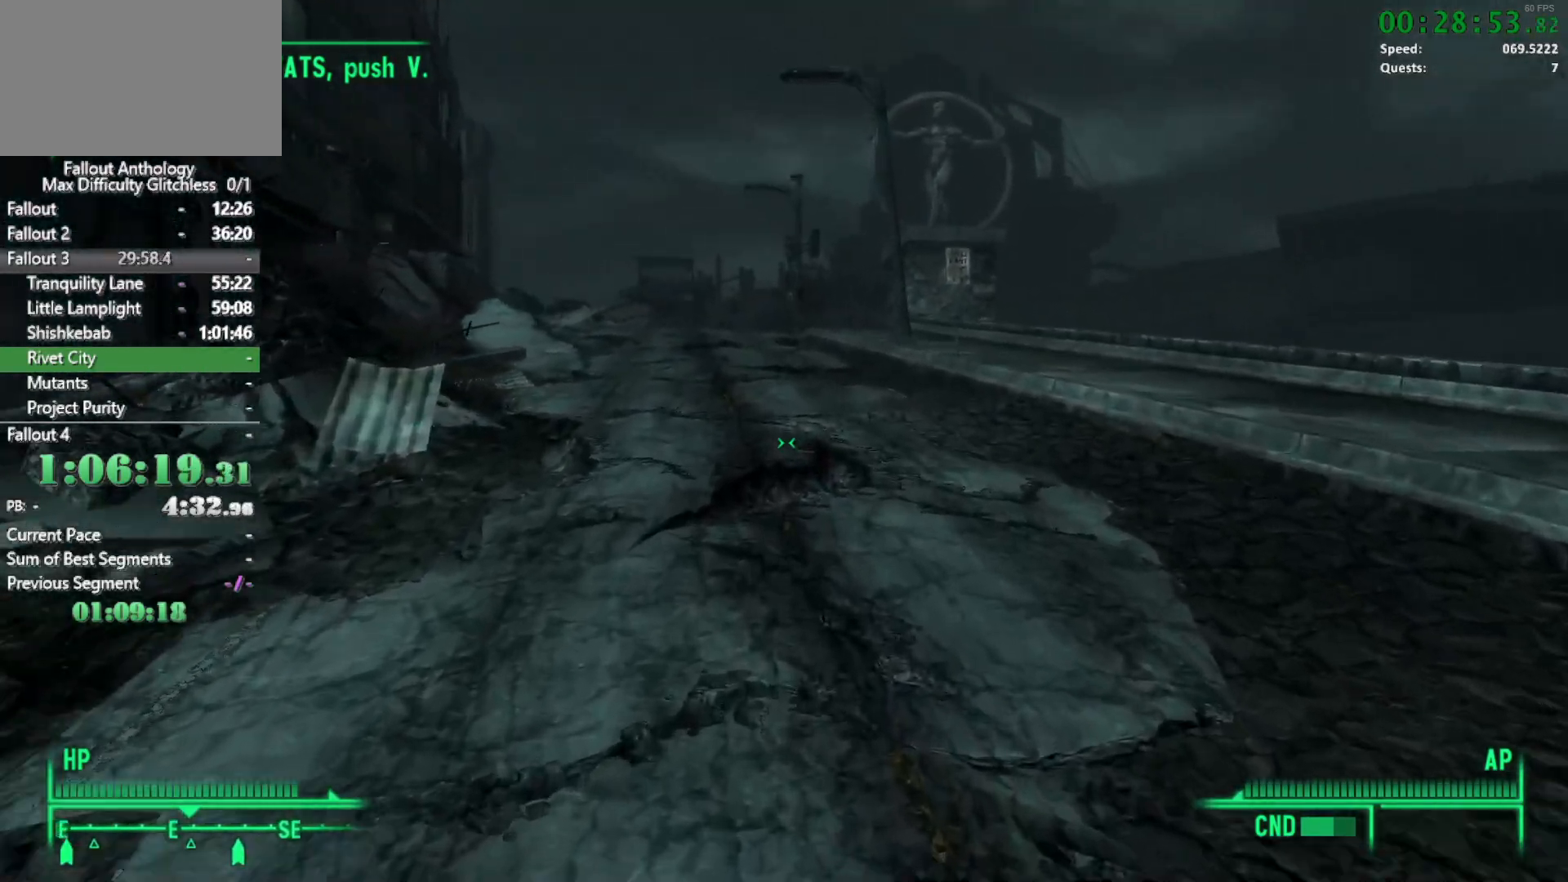
{"keys": ["w"], "mouse": [], "events": [[183, "w", "up"], [333, "w", "down"]]}
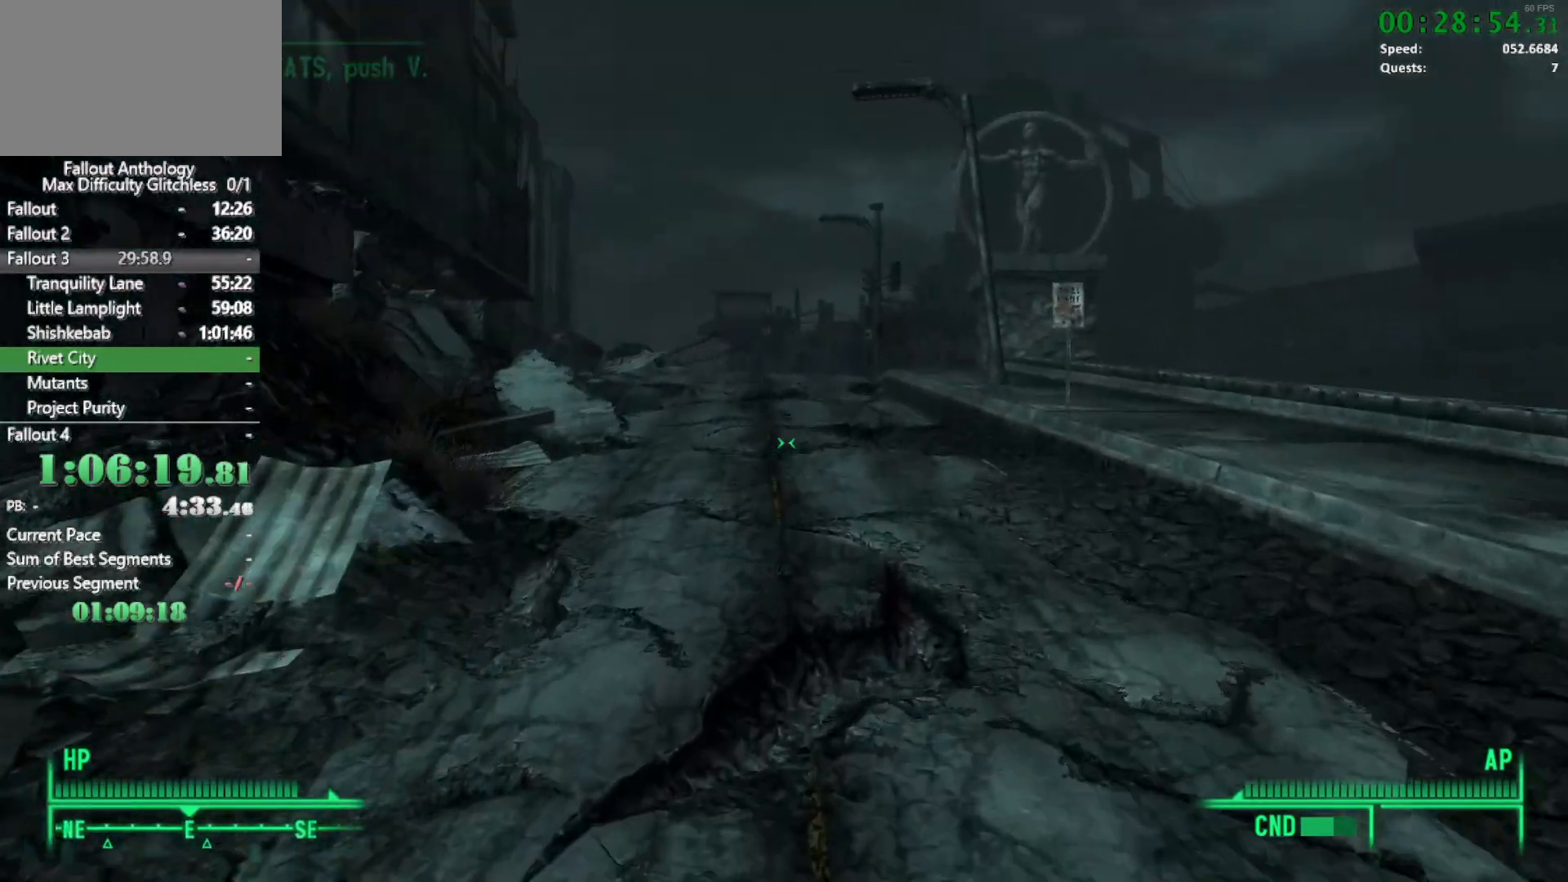
{"keys": ["w"], "mouse": [], "events": []}
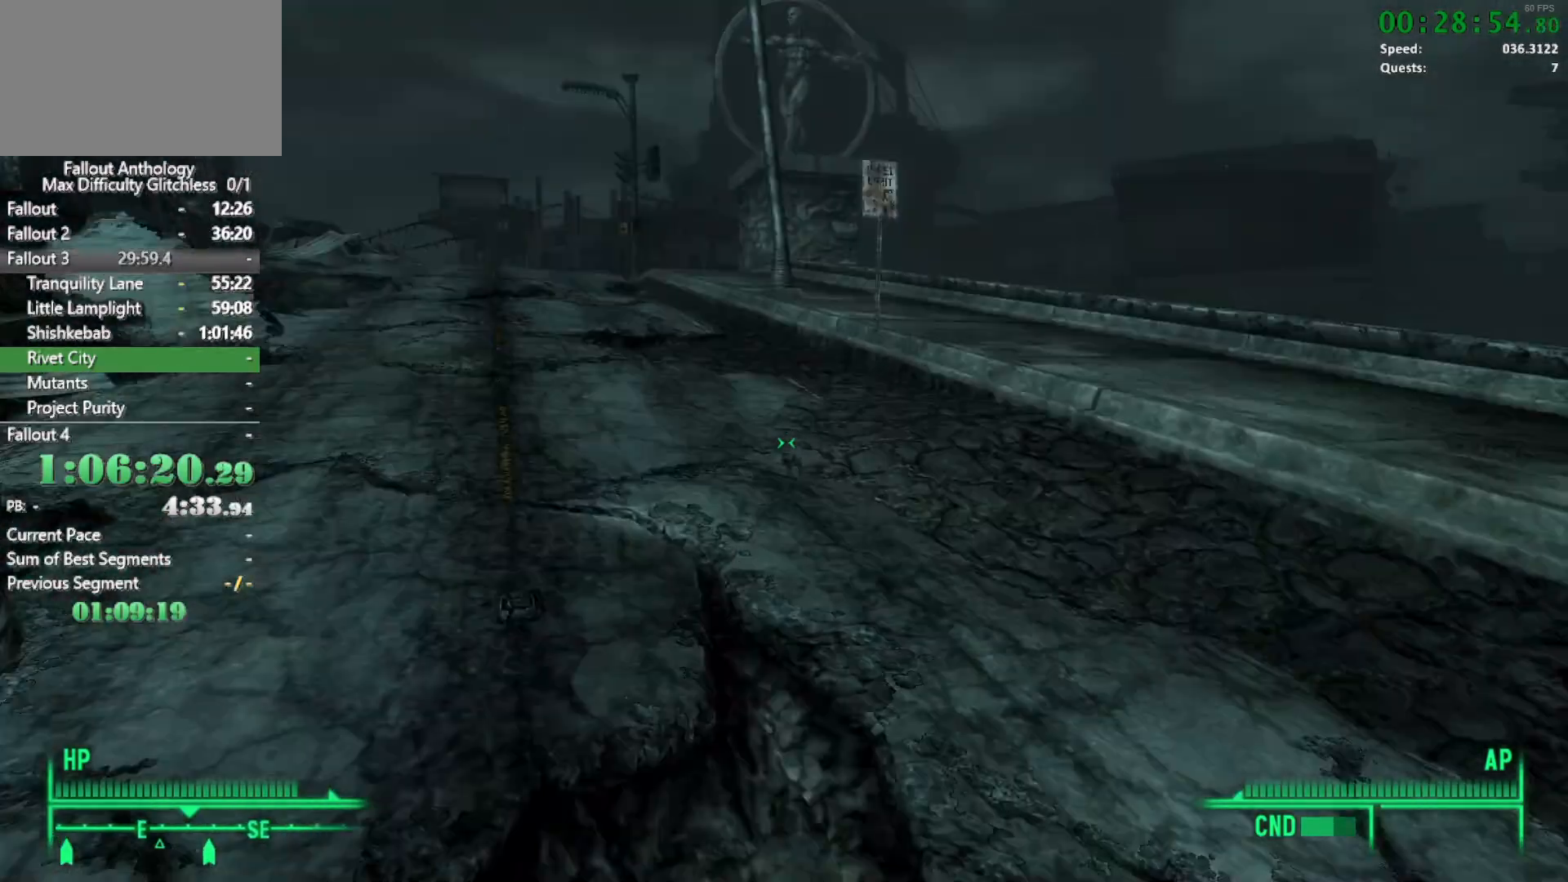
{"keys": ["w"], "mouse": [], "events": [[33, "w", "up"], [133, "w", "down"]]}
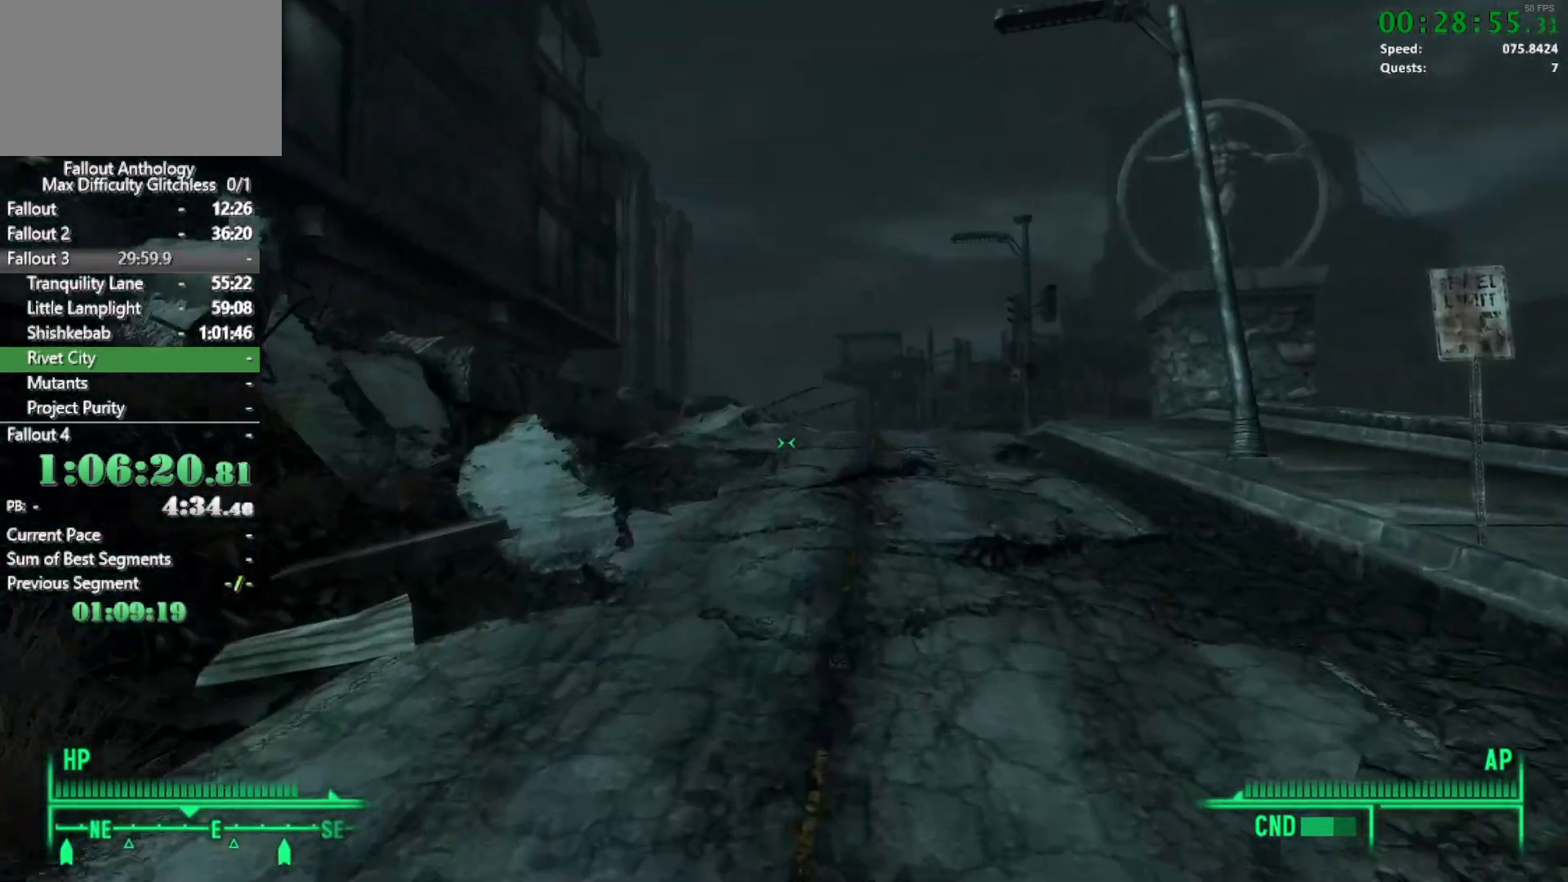
{"keys": ["w"], "mouse": [], "events": [[183, "w", "up"], [283, "w", "down"]]}
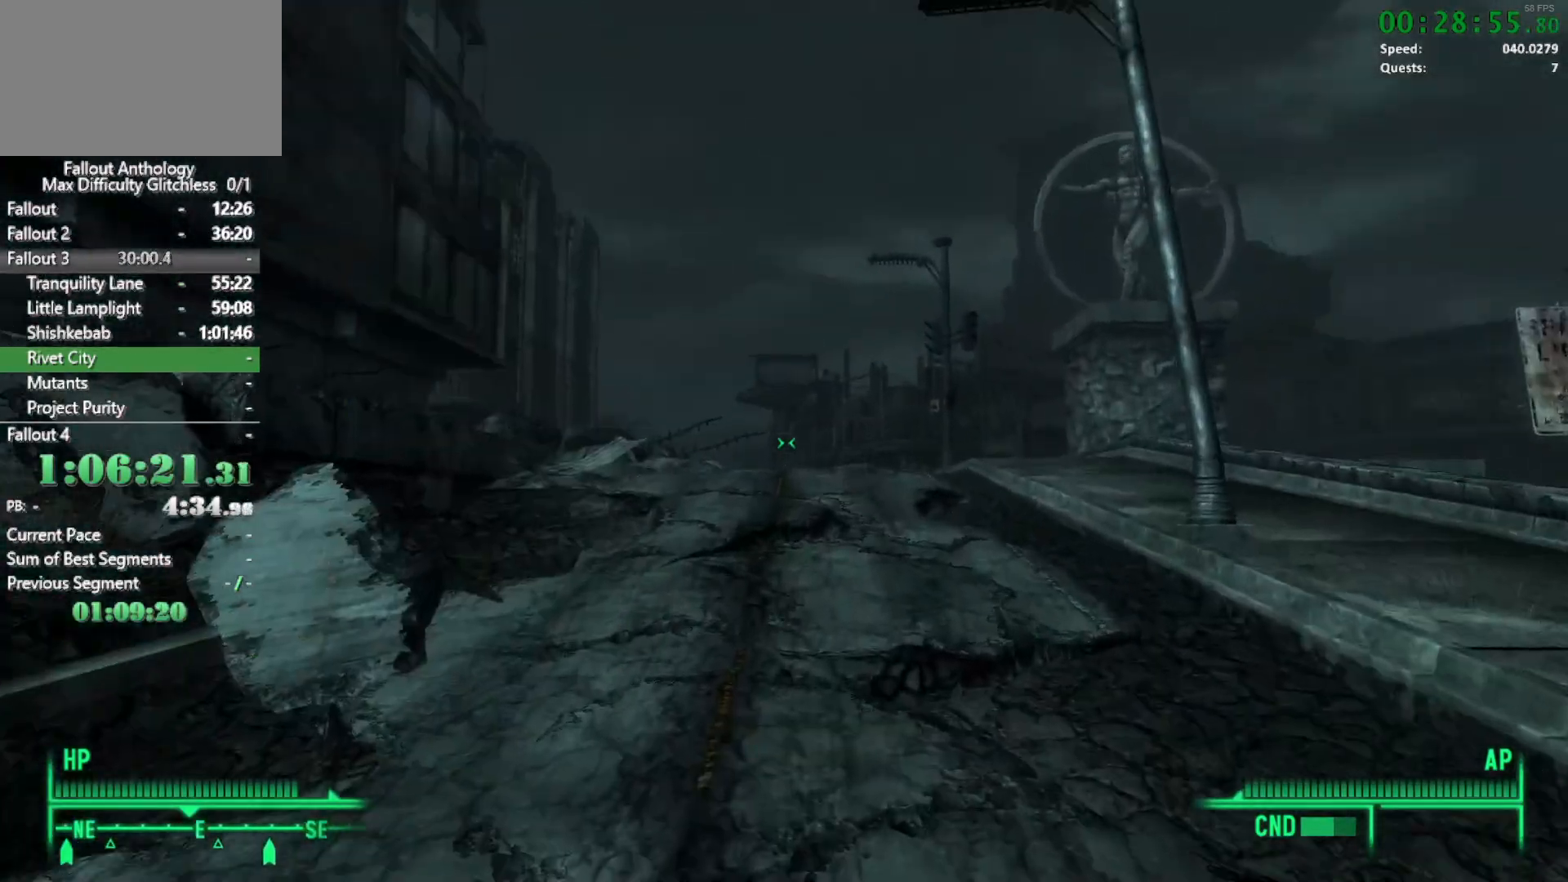
{"keys": ["w"], "mouse": [], "events": []}
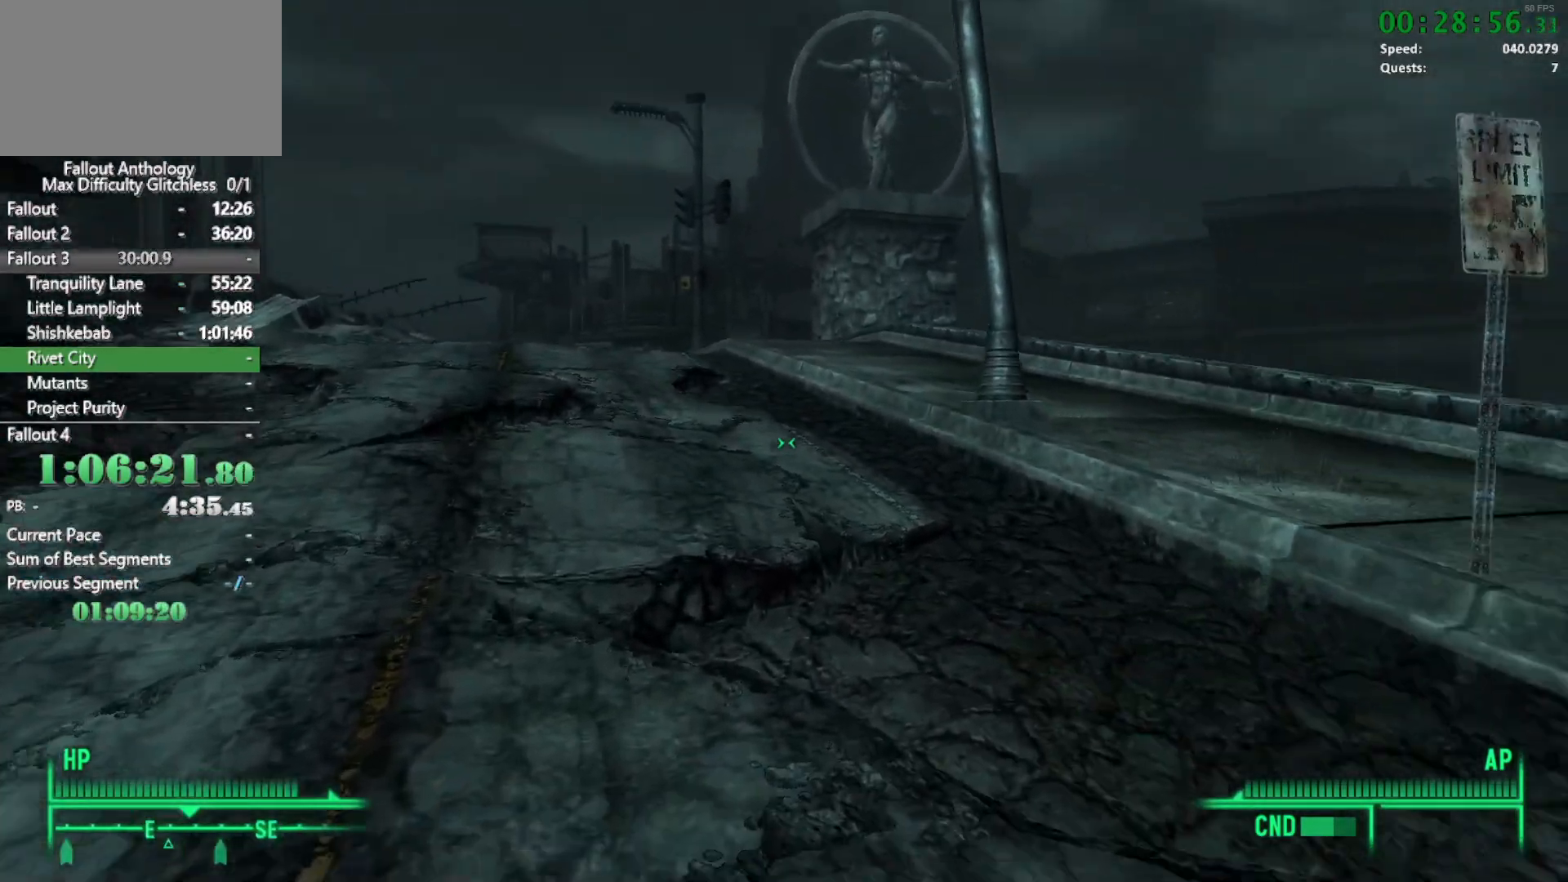
{"keys": ["w"], "mouse": [], "events": [[33, "w", "up"], [167, "w", "down"]]}
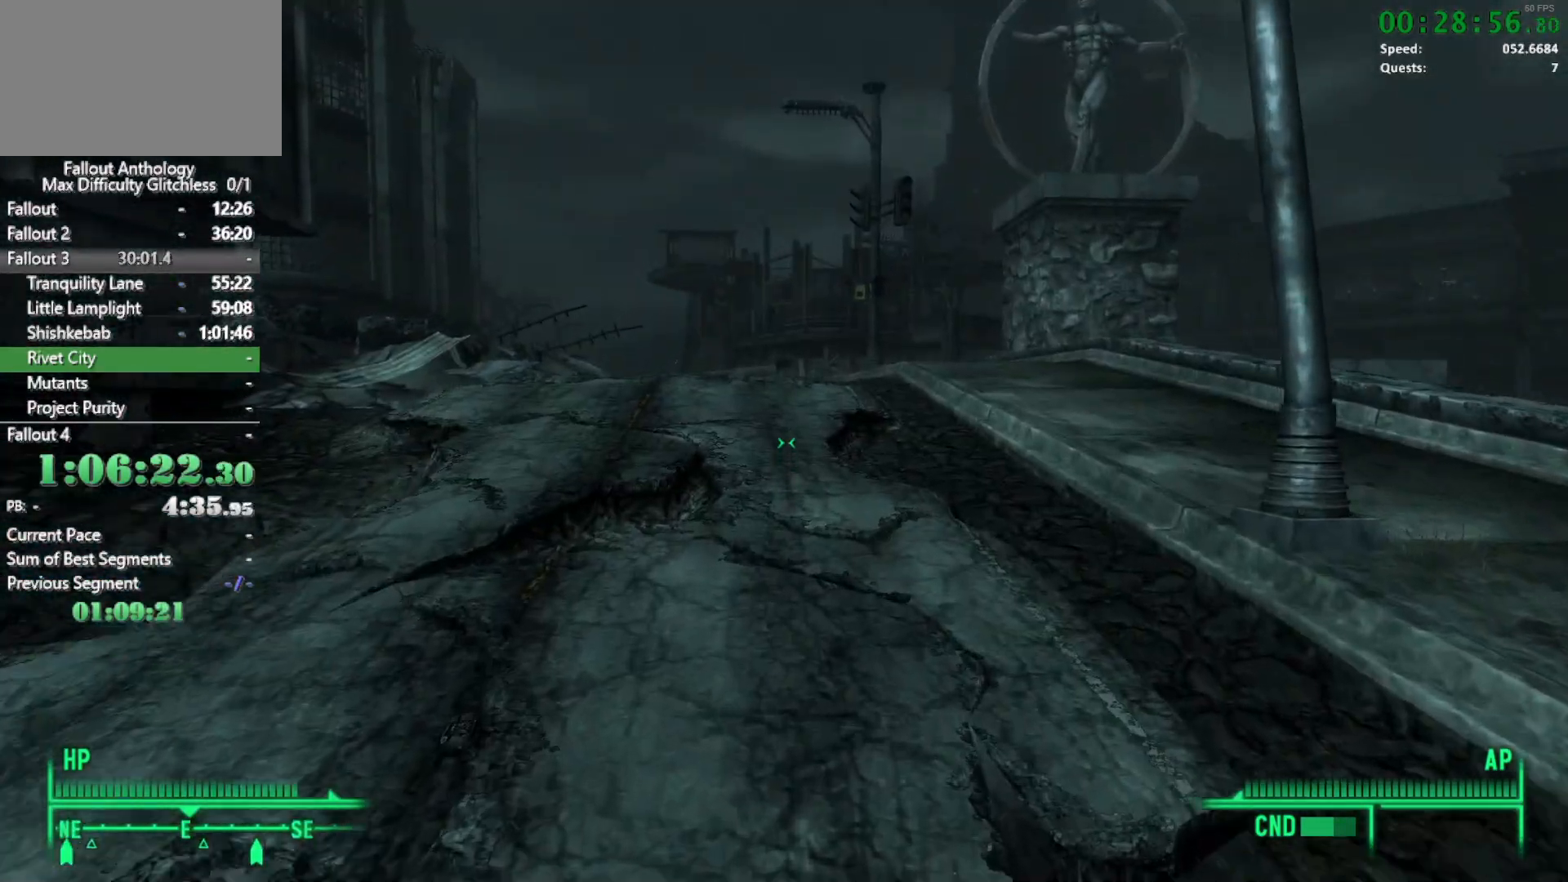
{"keys": [], "mouse": [], "events": [[417, "w", "up"]]}
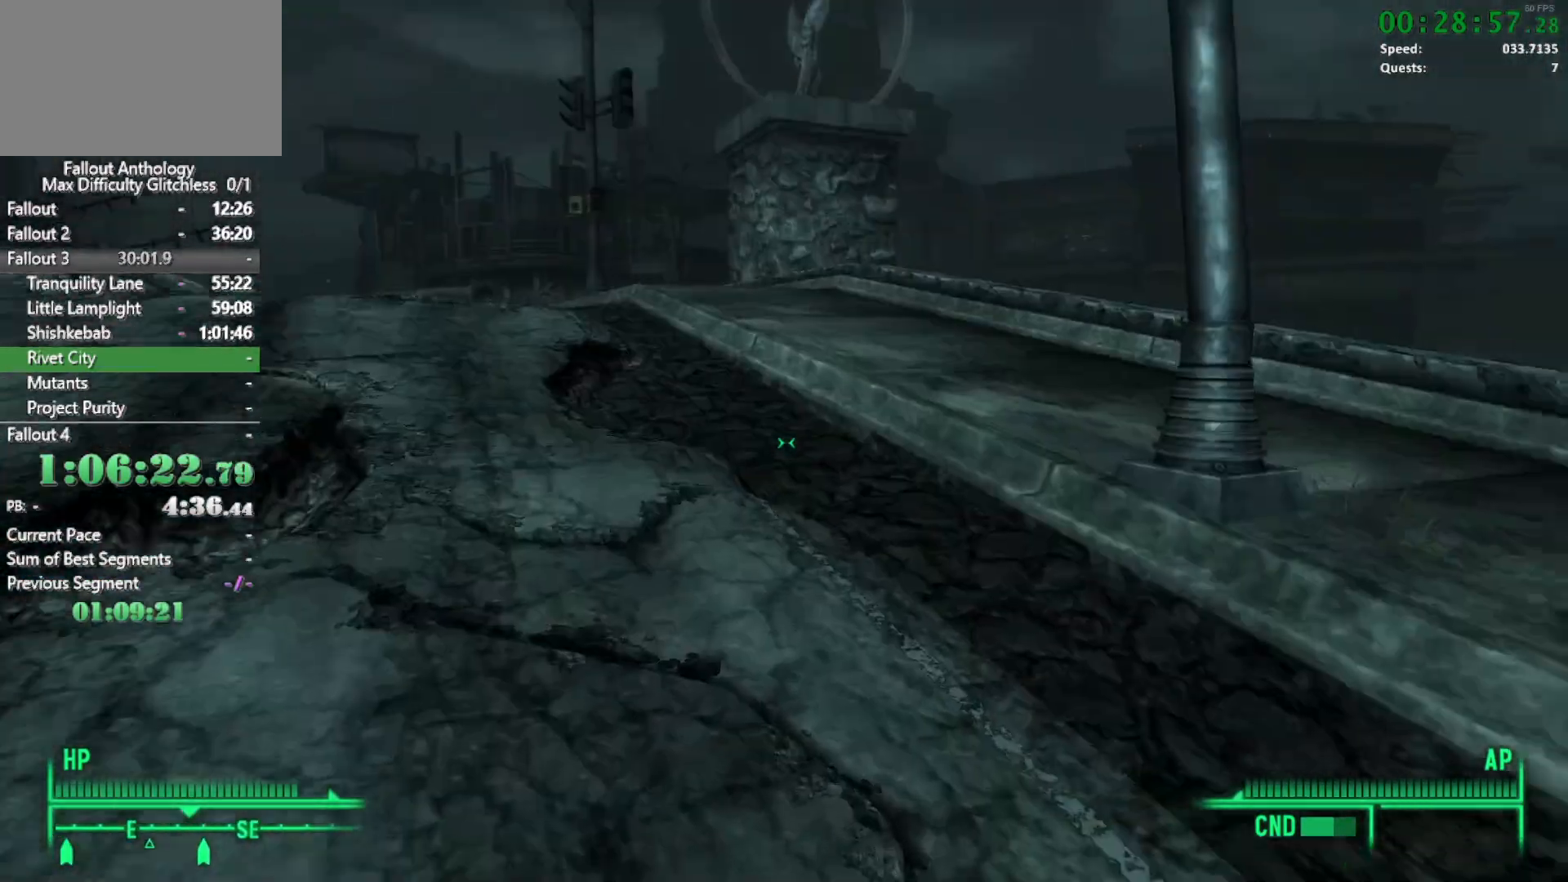
{"keys": ["w"], "mouse": [], "events": [[67, "w", "down"]]}
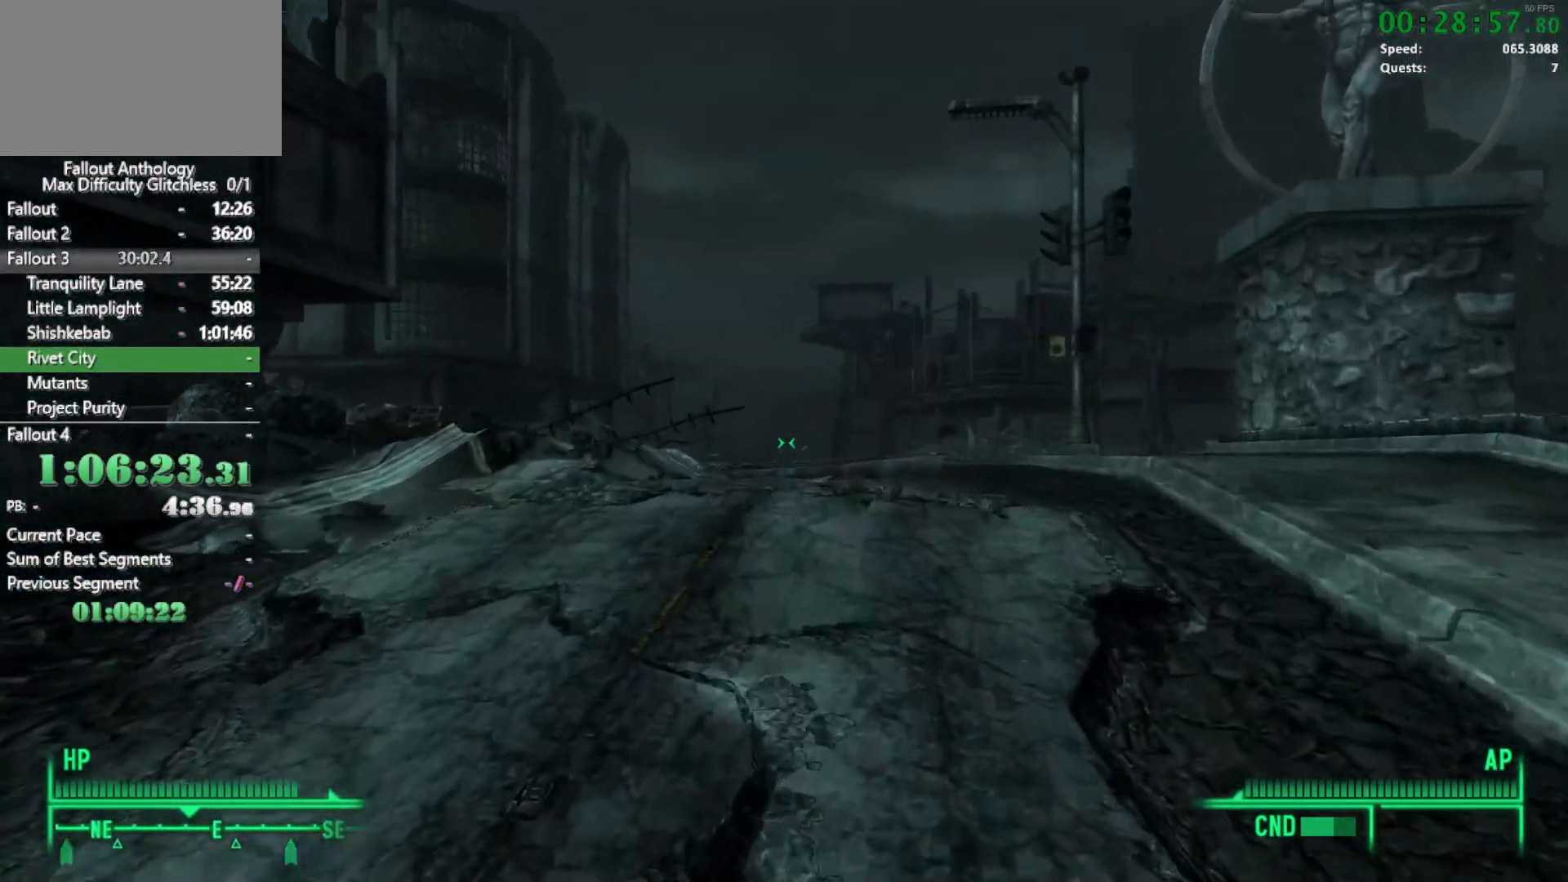
{"keys": ["w"], "mouse": [], "events": [[217, "w", "up"], [317, "w", "down"]]}
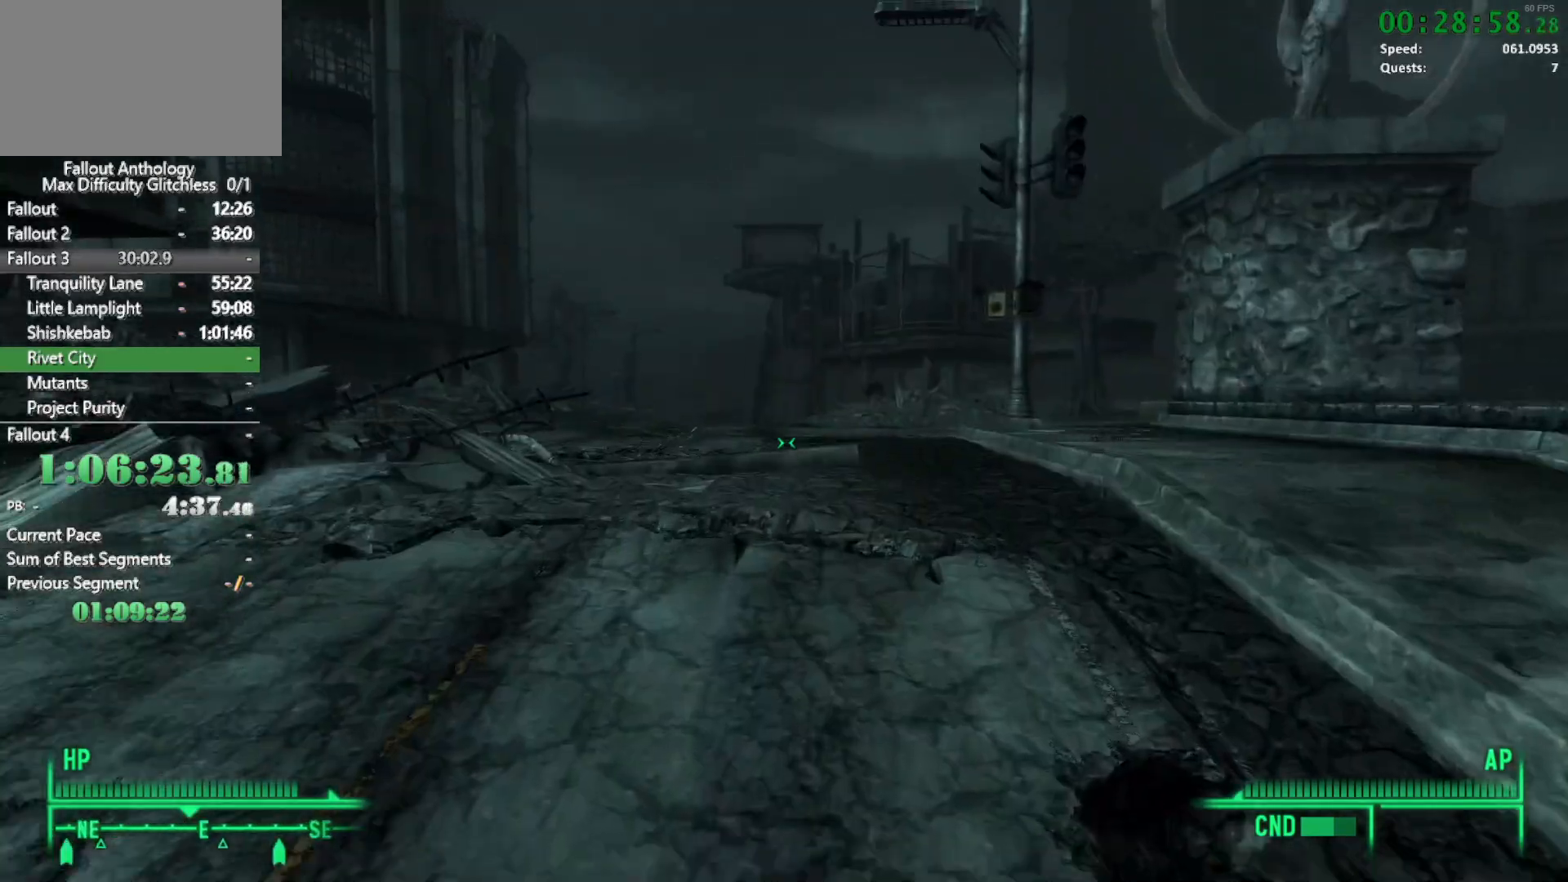
{"keys": [], "mouse": [], "events": [[467, "w", "up"]]}
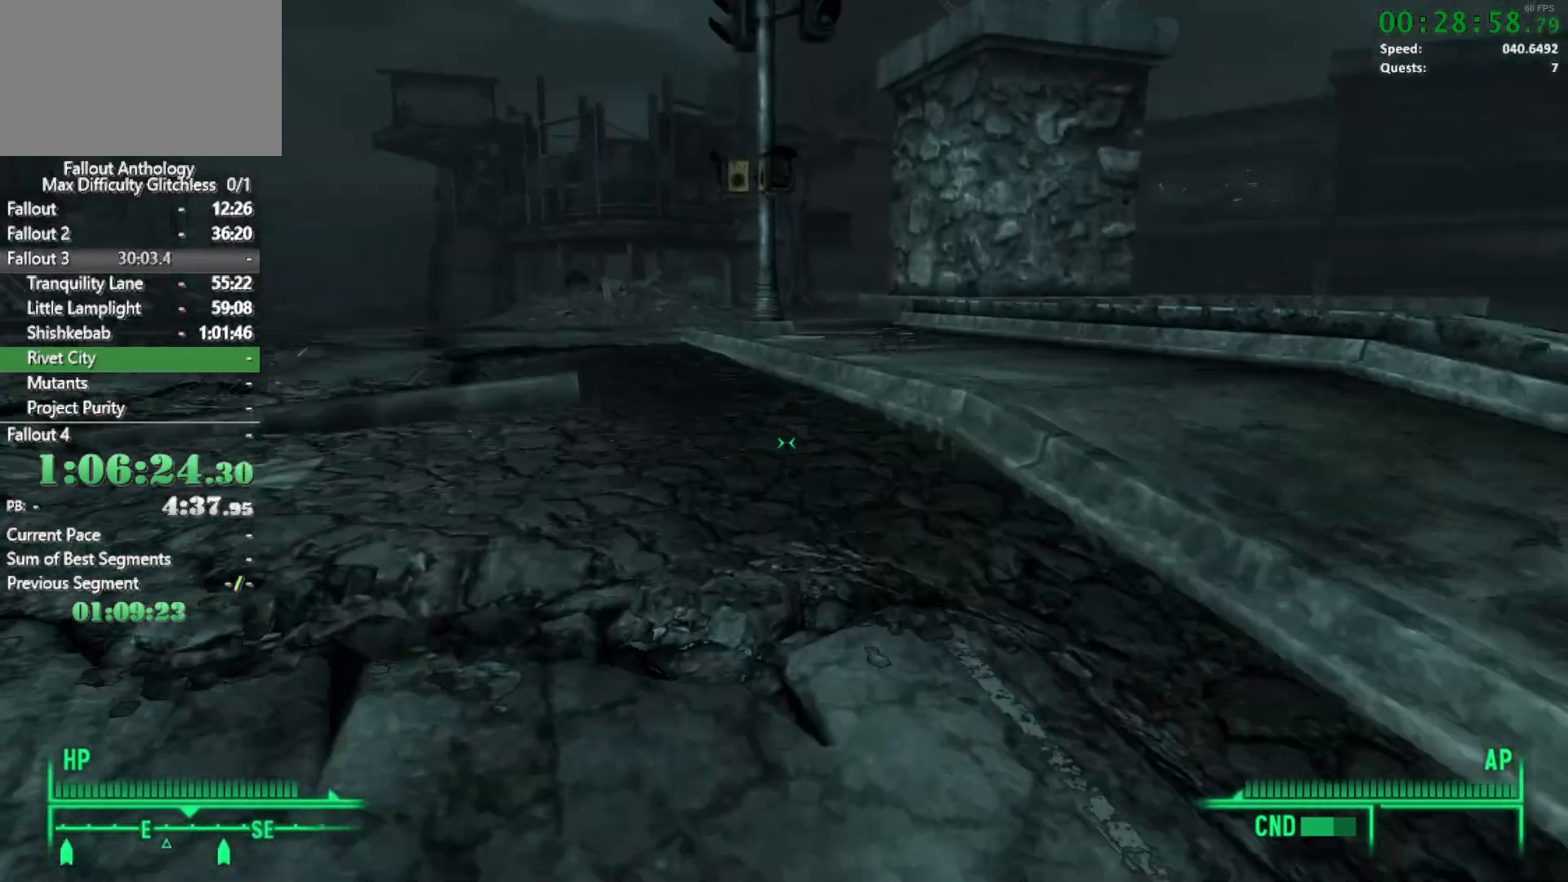
{"keys": ["w"], "mouse": [], "events": [[67, "w", "down"]]}
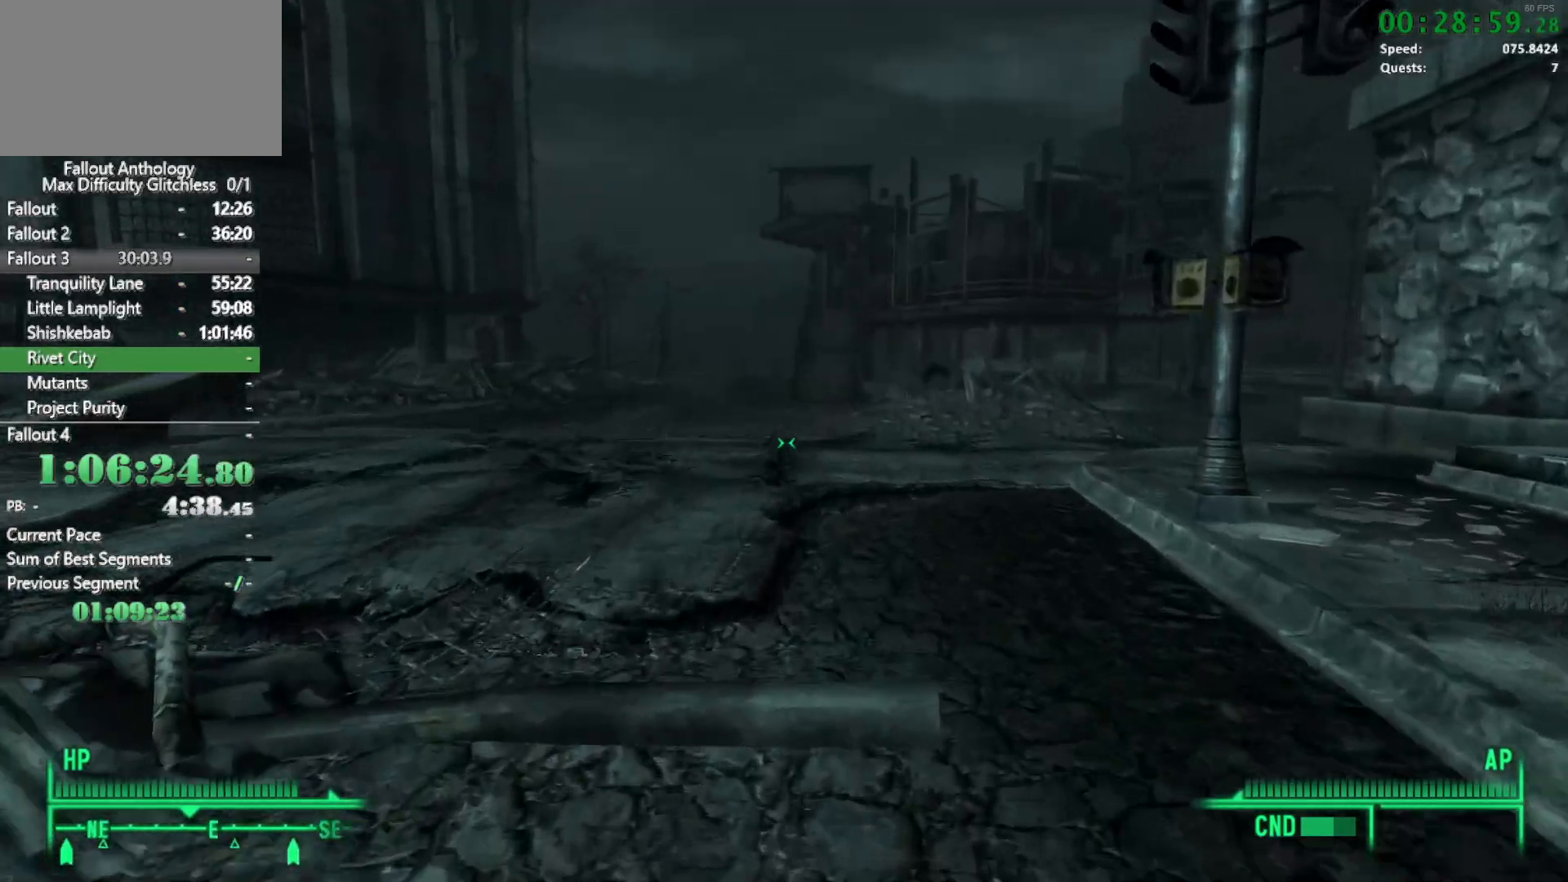
{"keys": ["w"], "mouse": [], "events": [[267, "w", "up"], [367, "w", "down"]]}
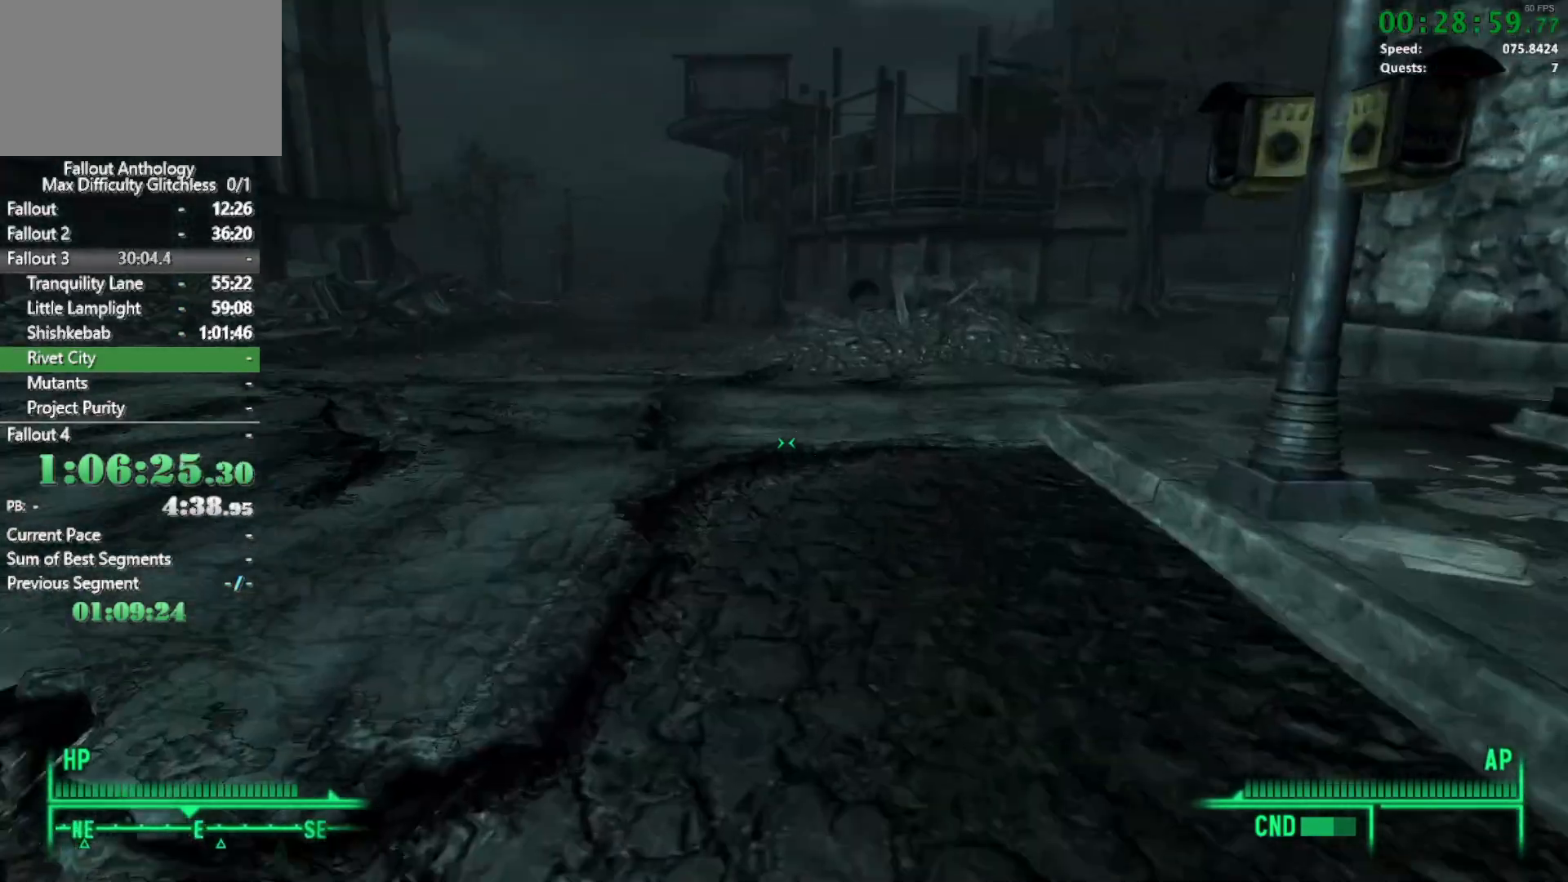
{"keys": ["w"], "mouse": [], "events": []}
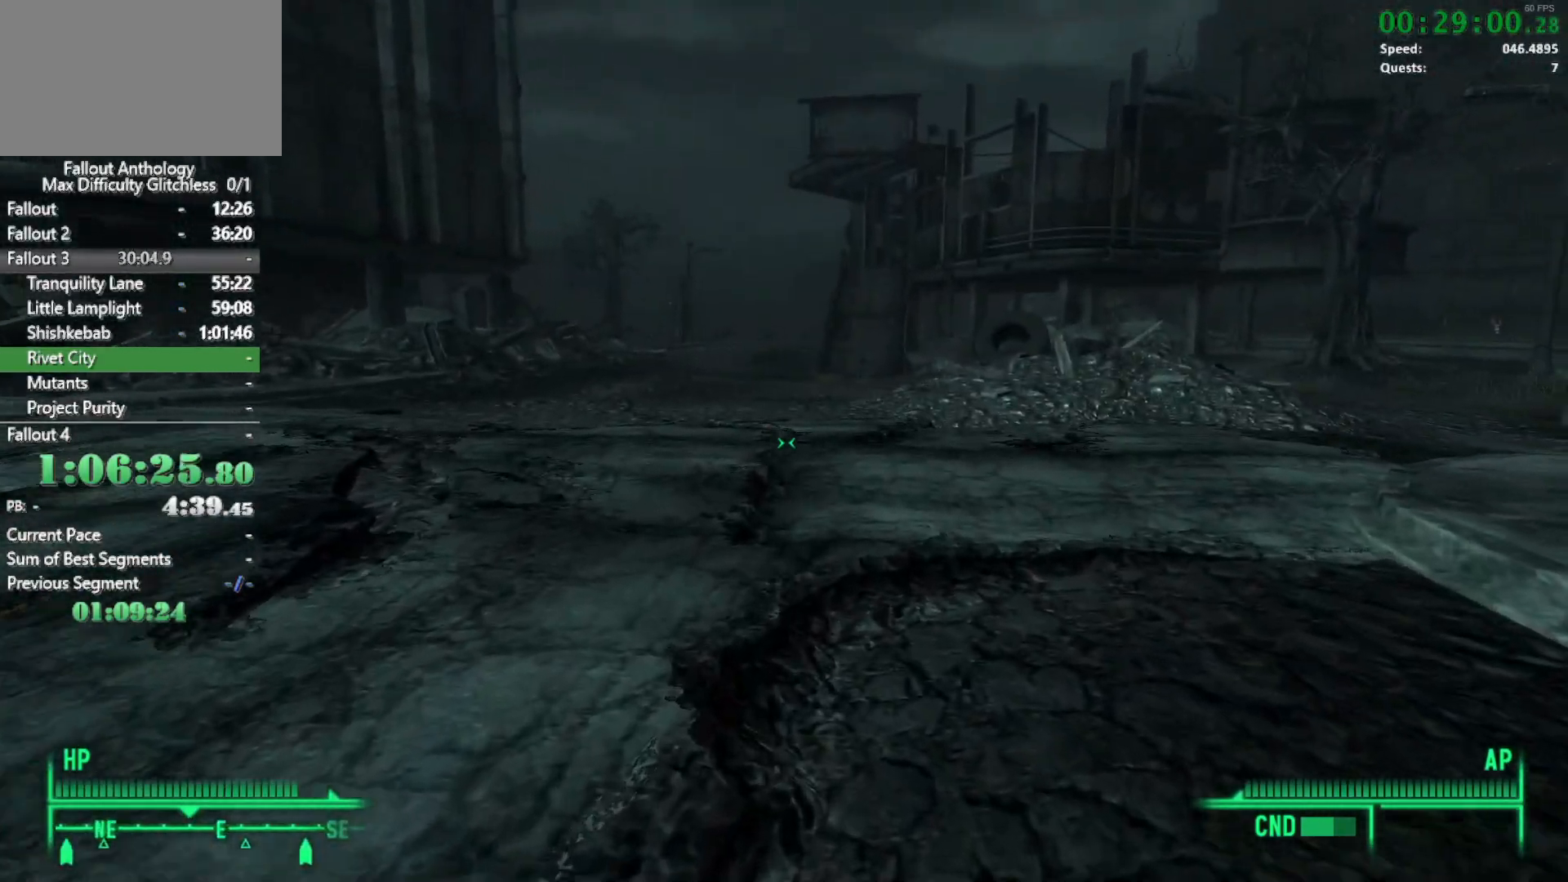
{"keys": ["w"], "mouse": [], "events": [[383, "w", "up"], [483, "w", "down"]]}
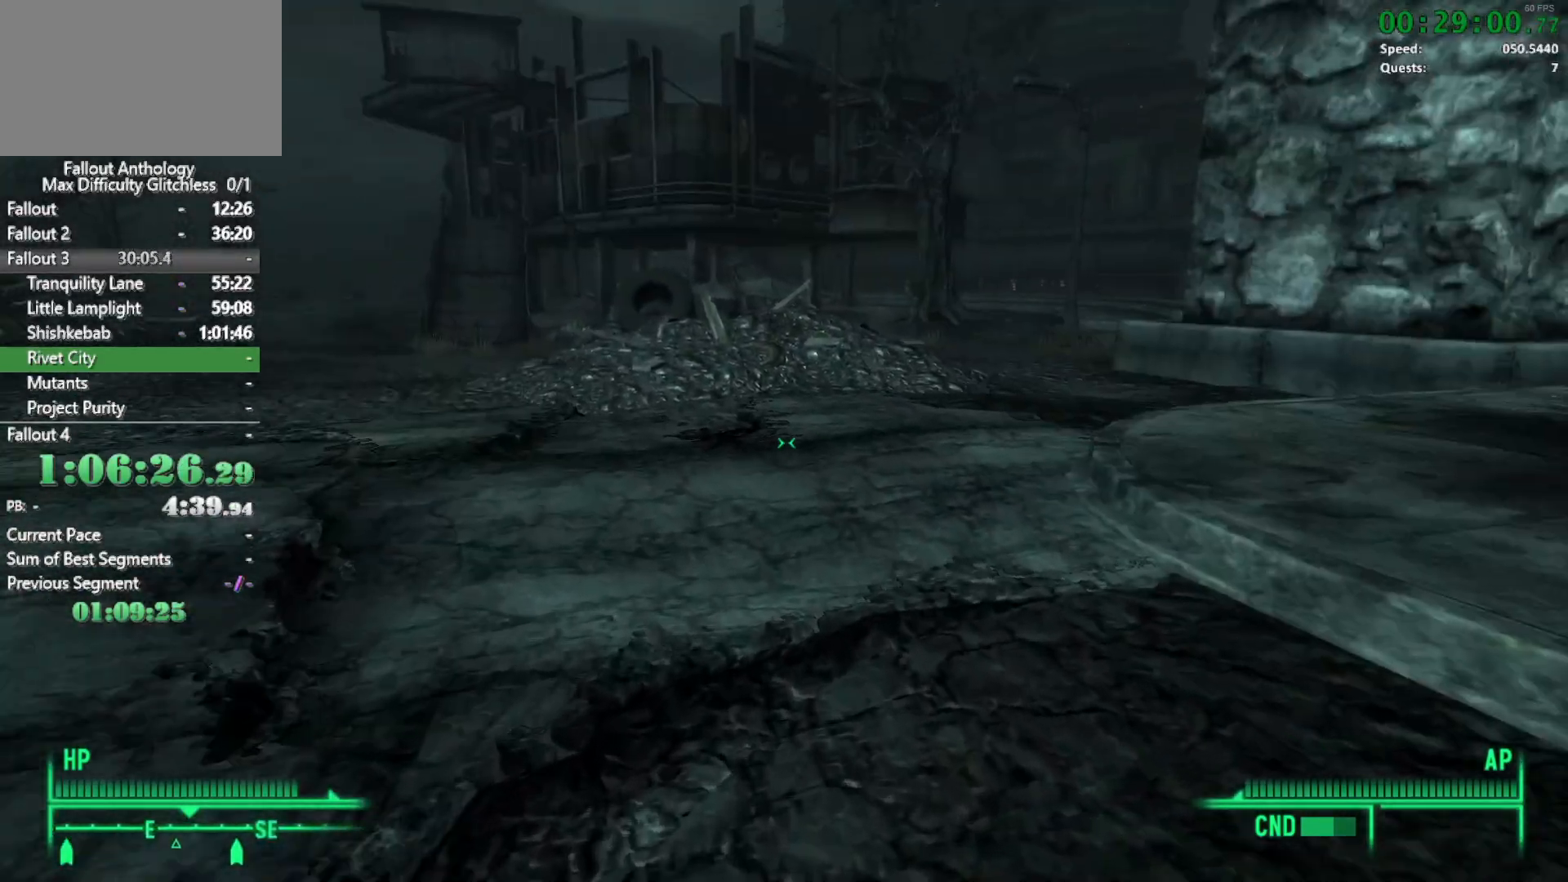
{"keys": ["w"], "mouse": [], "events": []}
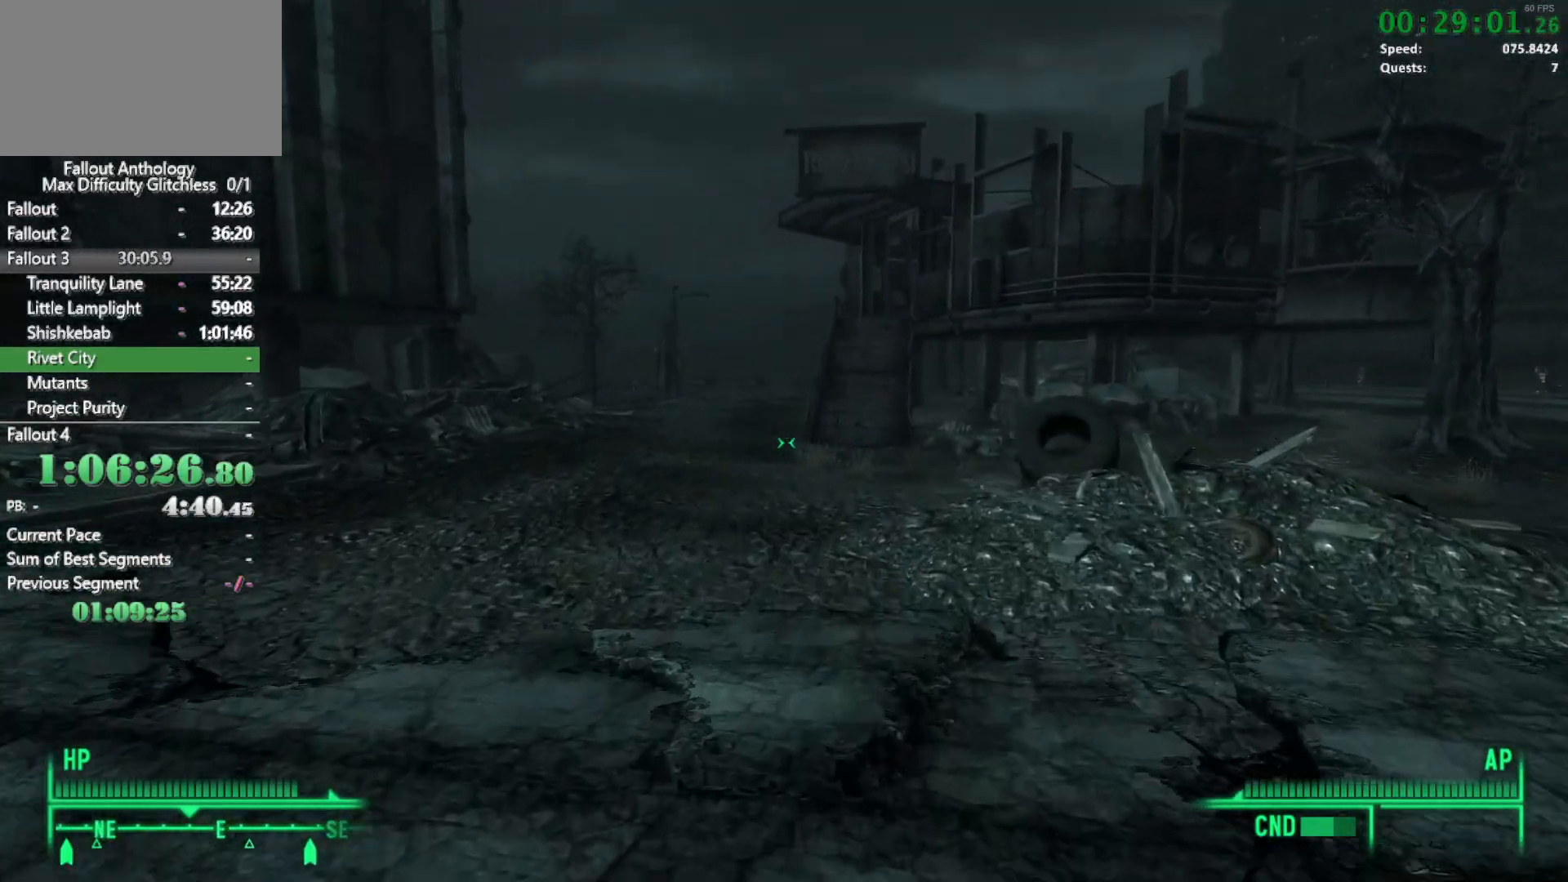
{"keys": ["w"], "mouse": [], "events": [[333, "w", "up"], [467, "w", "down"]]}
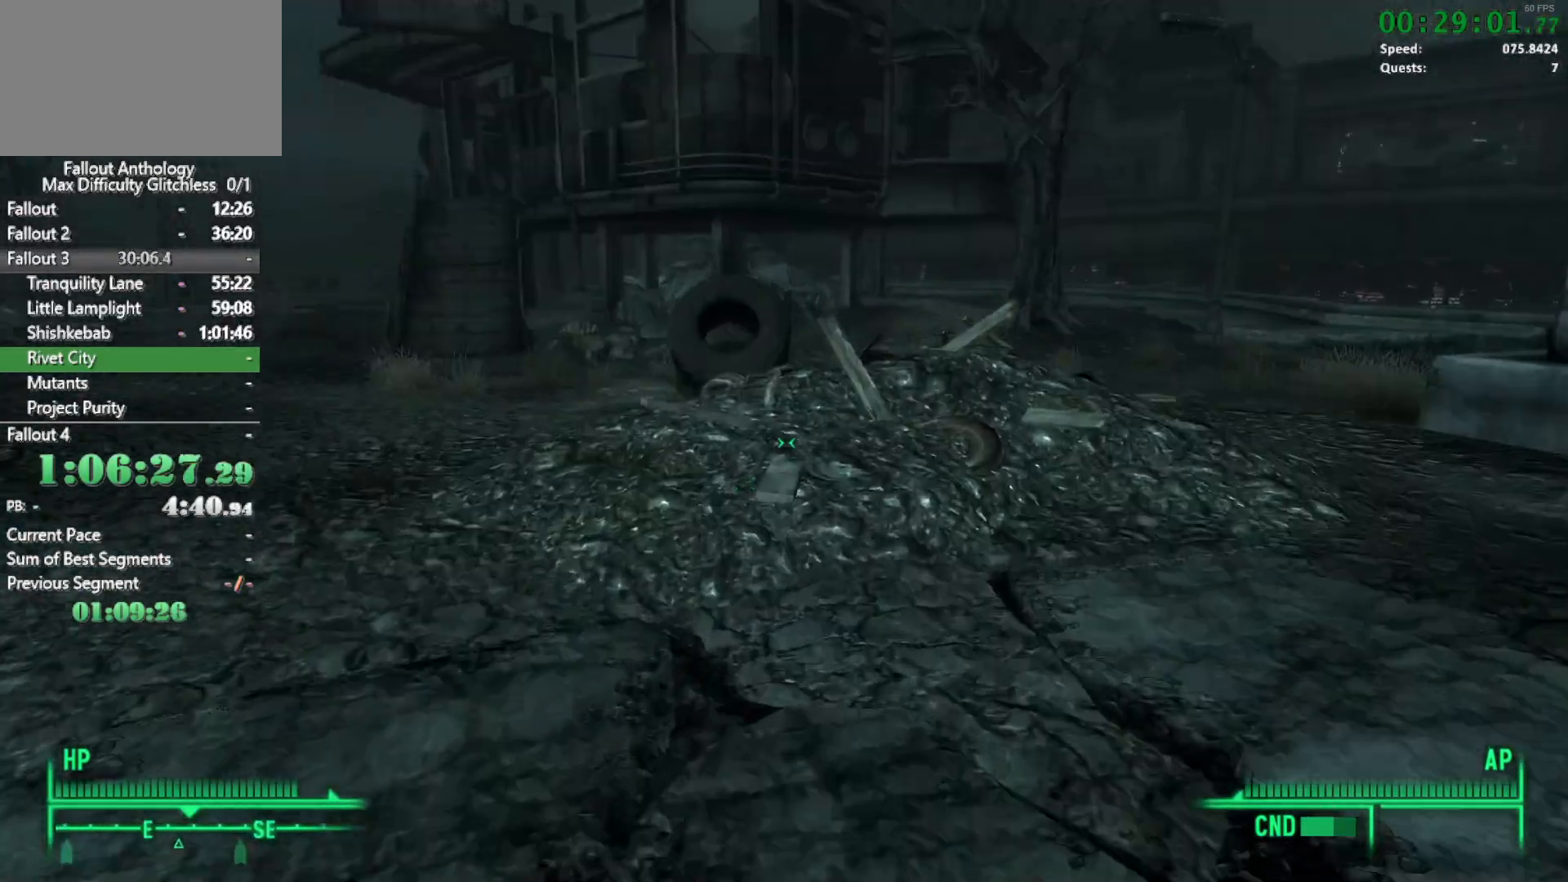
{"keys": ["w"], "mouse": [], "events": []}
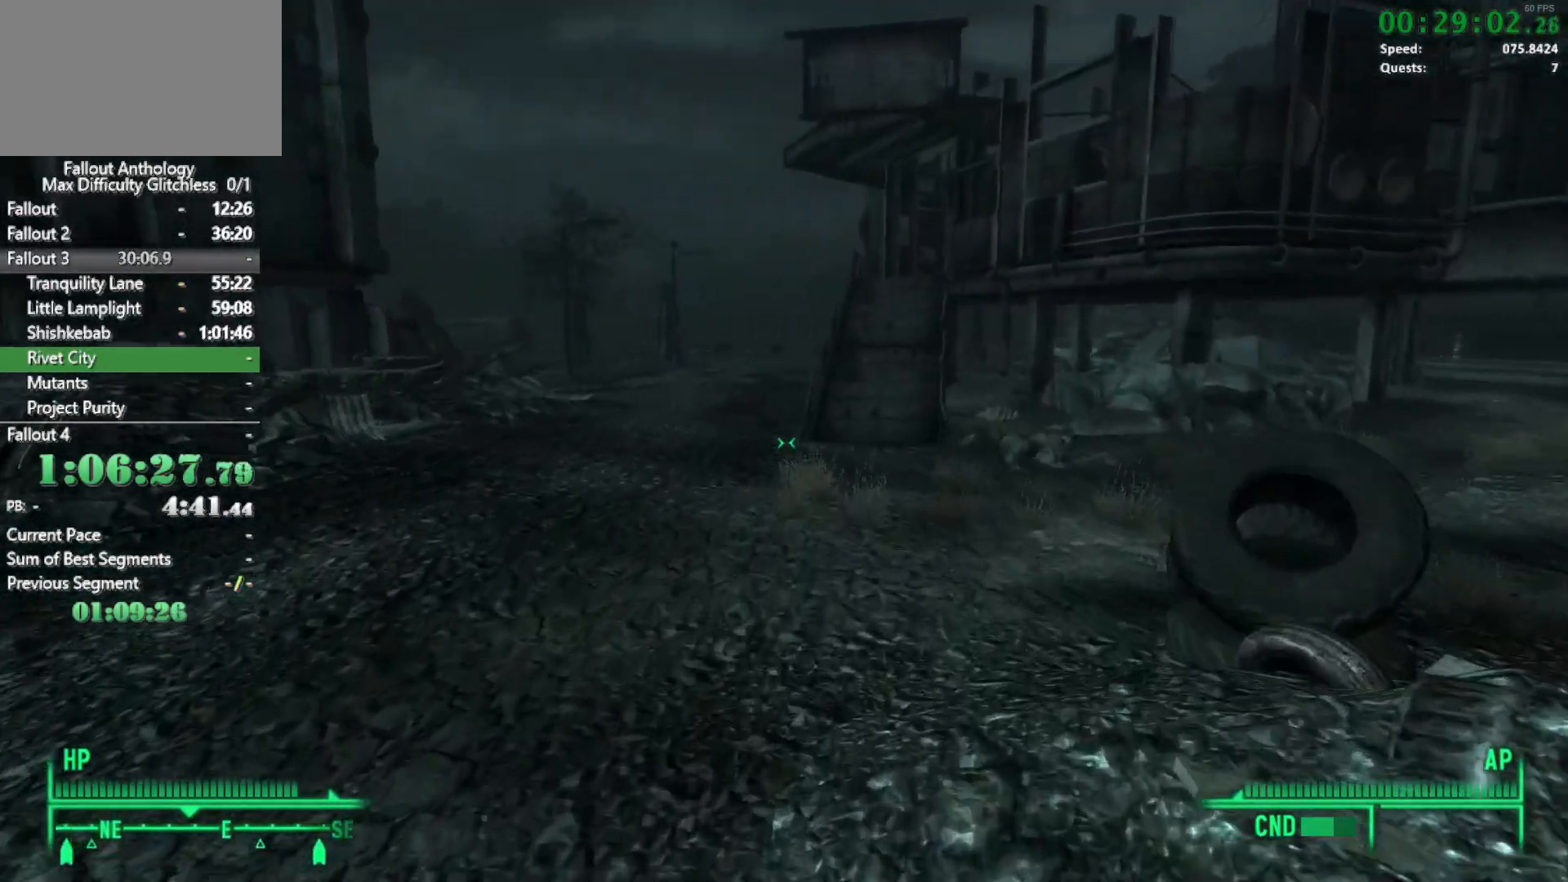
{"keys": [], "mouse": [], "events": [[400, "w", "up"]]}
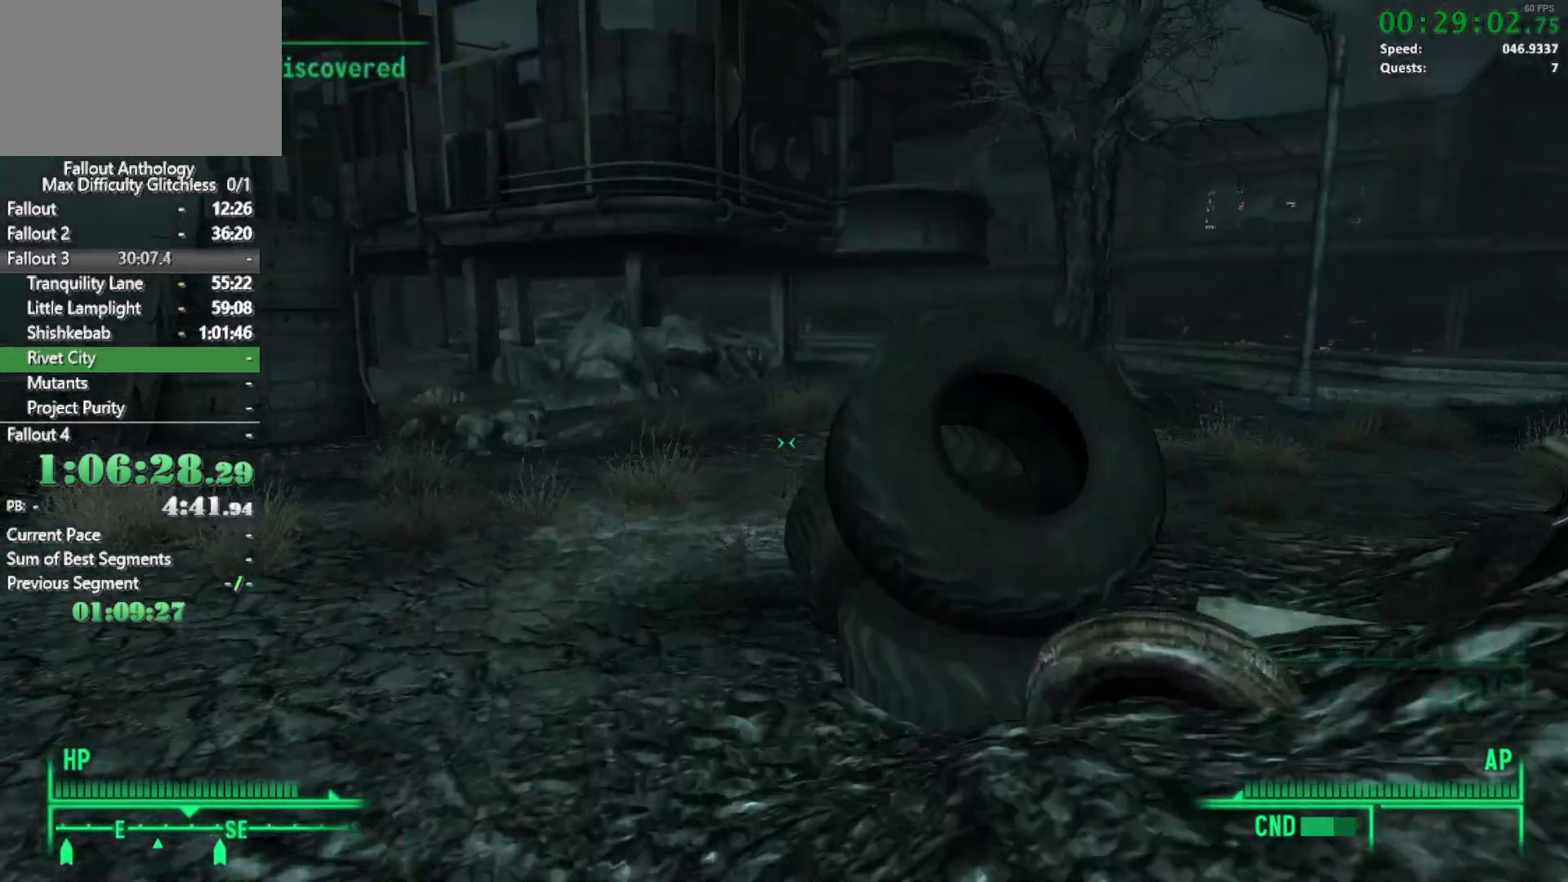
{"keys": ["w"], "mouse": [], "events": [[50, "w", "down"]]}
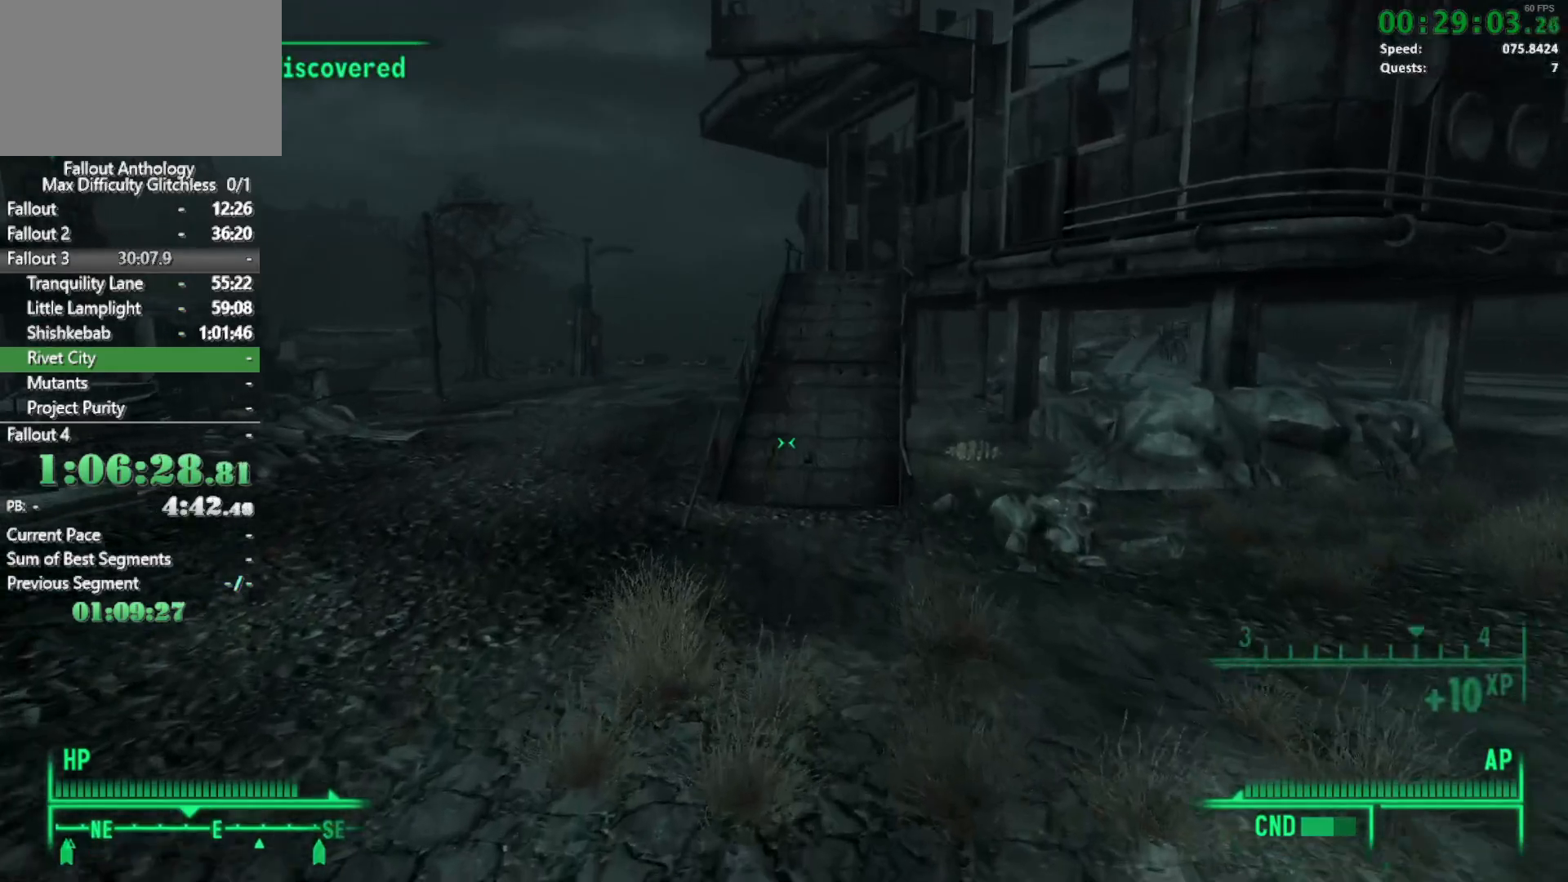
{"keys": ["w"], "mouse": [], "events": []}
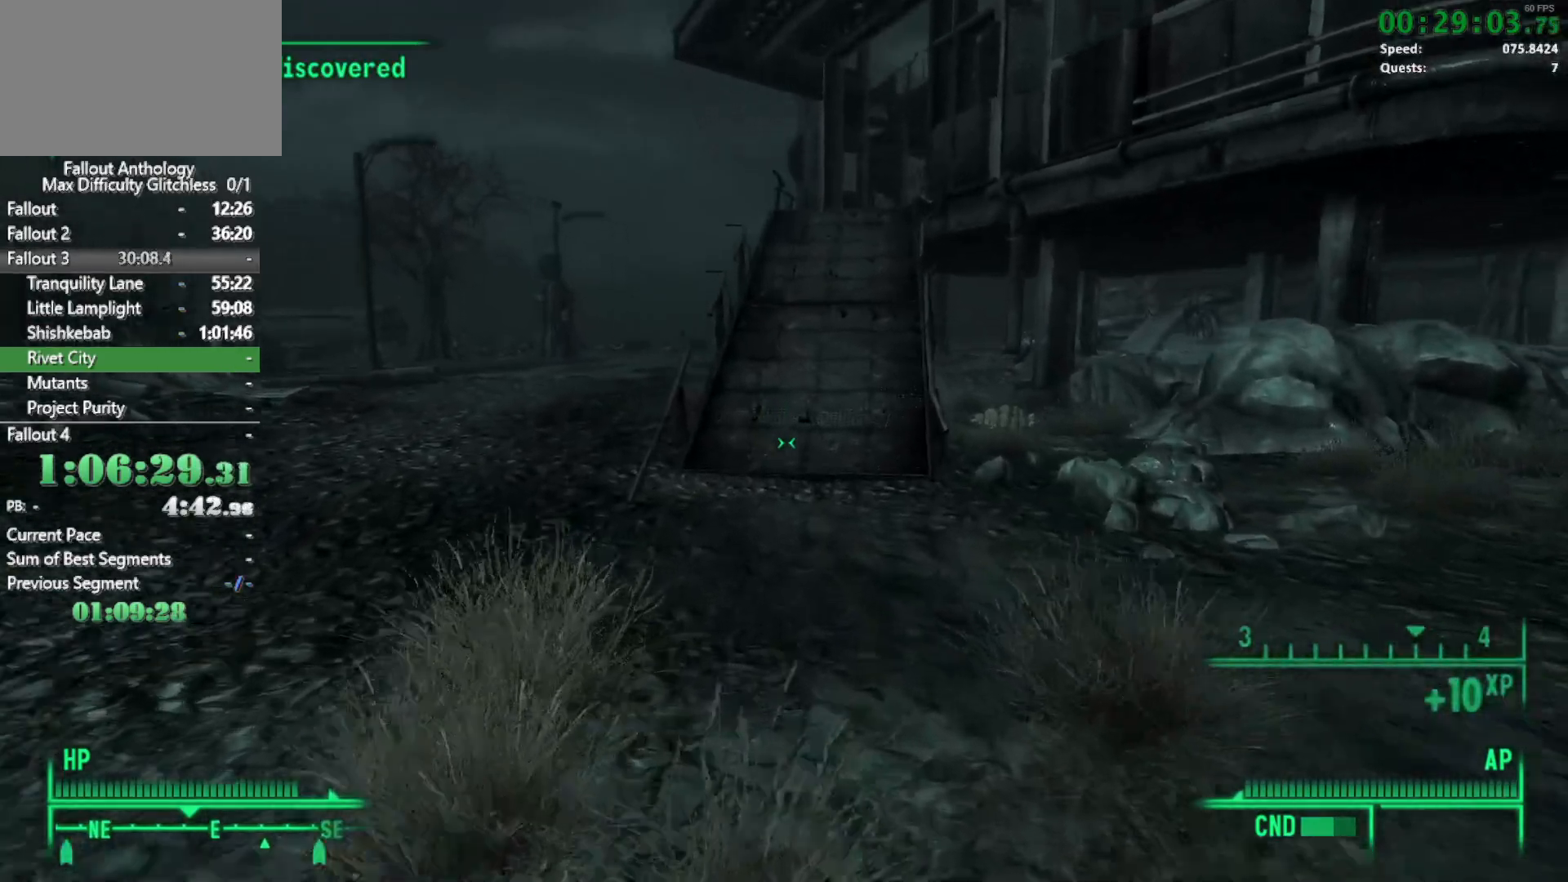
{"keys": ["w"], "mouse": [], "events": [[33, "w", "up"], [167, "w", "down"]]}
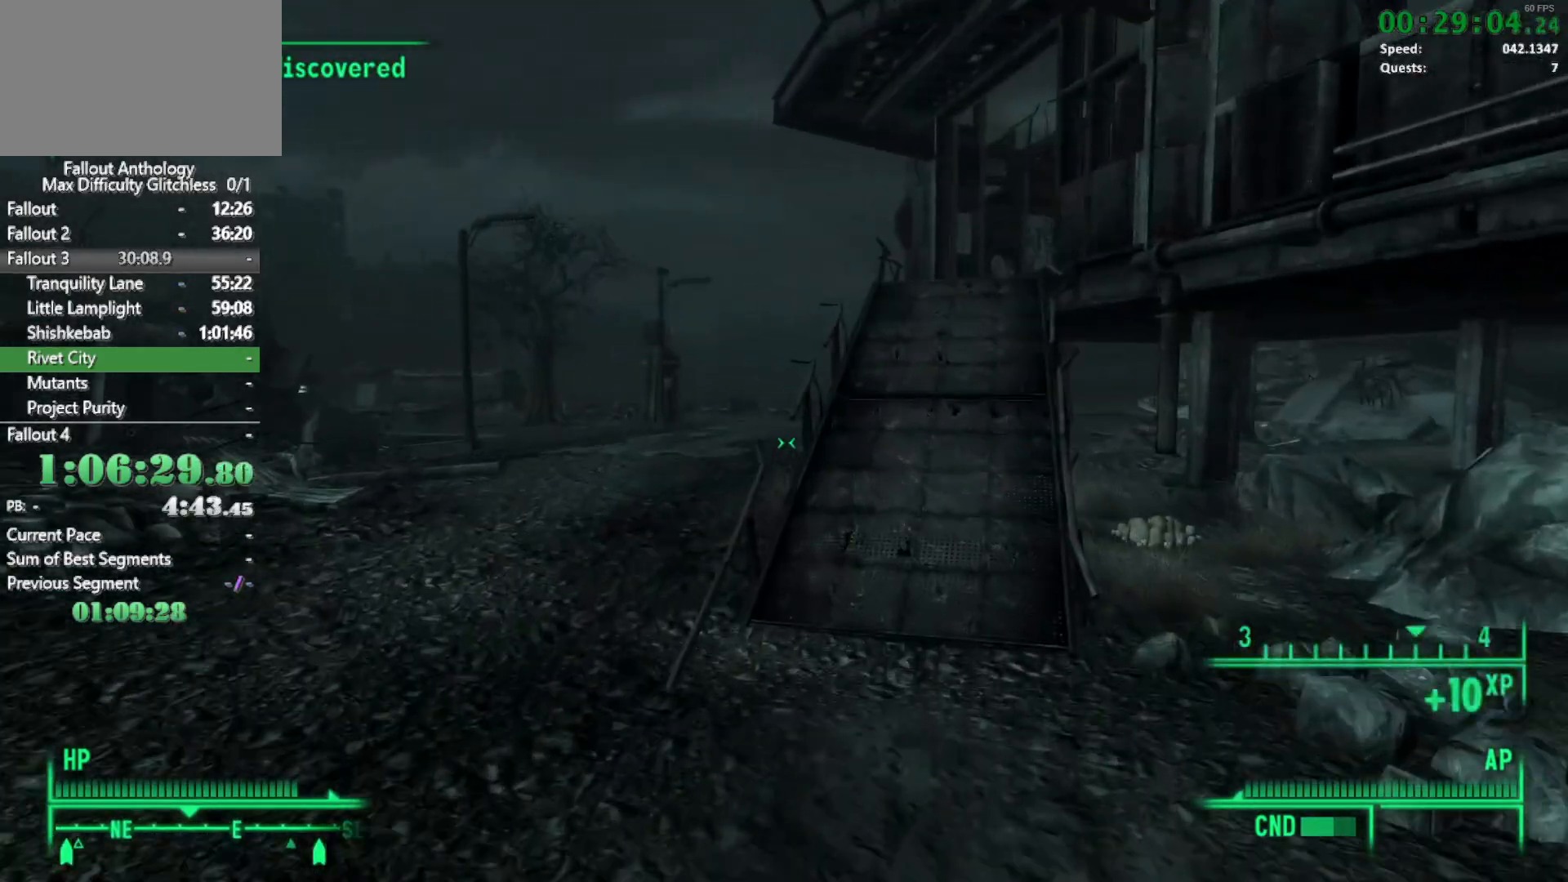
{"keys": ["w"], "mouse": [], "events": []}
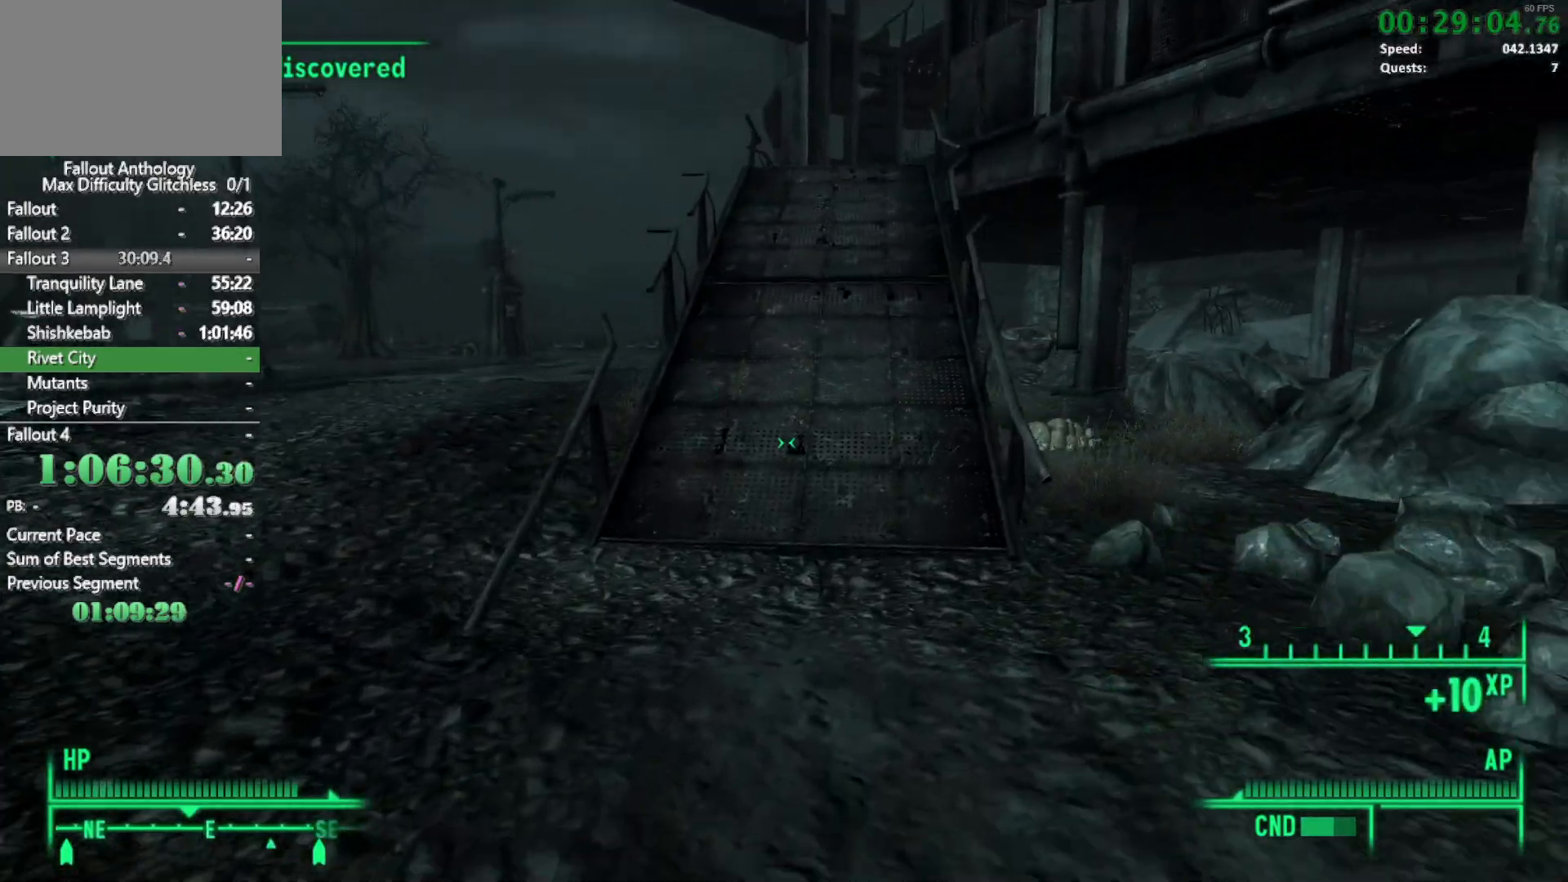
{"keys": ["w"], "mouse": [], "events": [[67, "w", "up"], [150, "w", "down"]]}
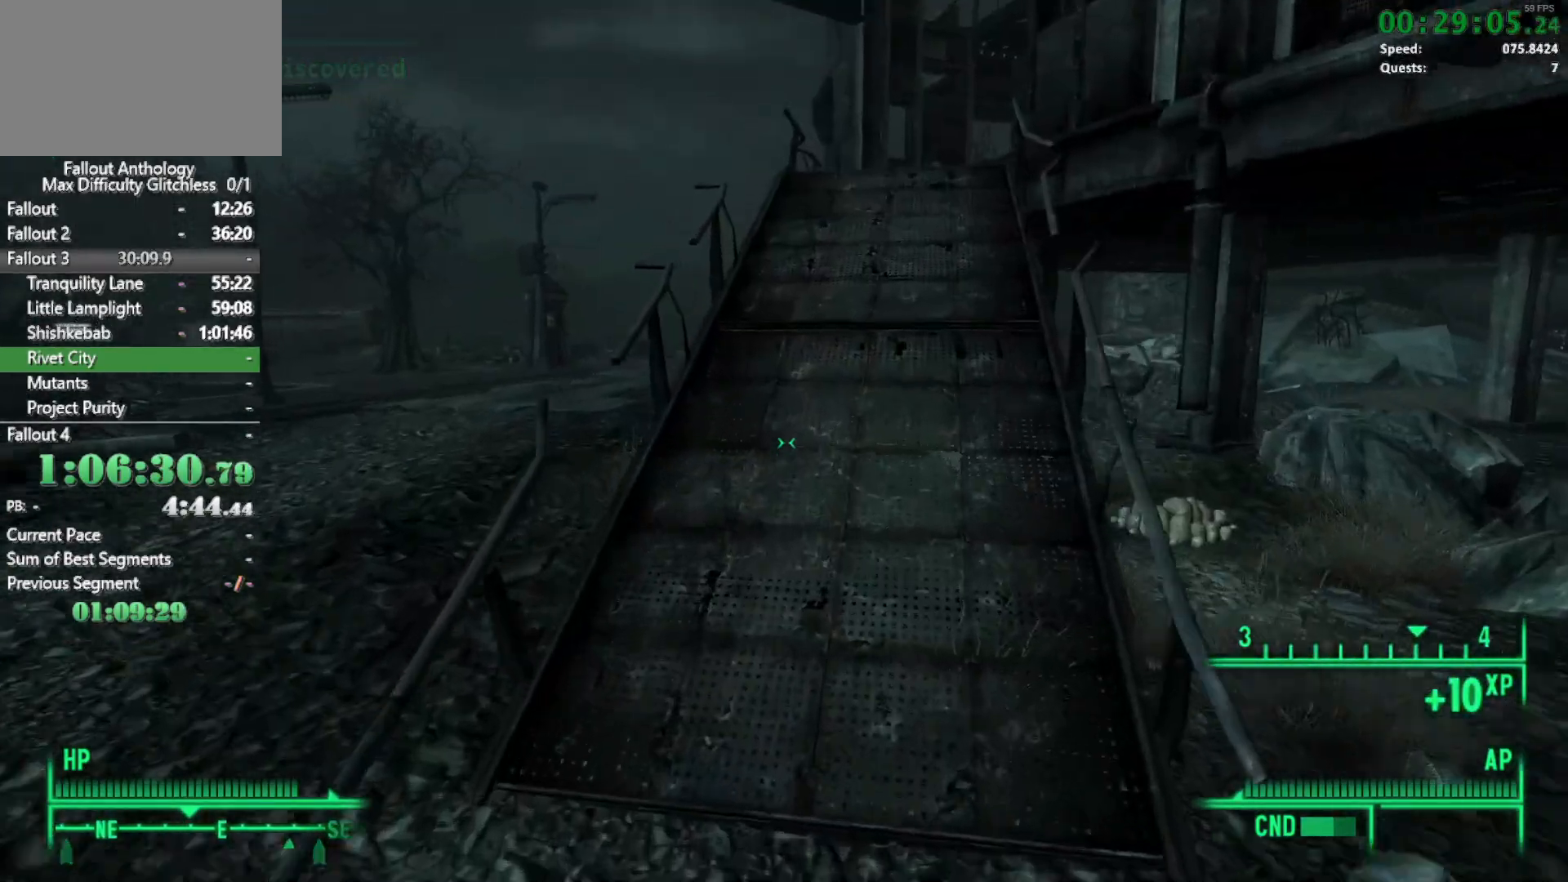
{"keys": ["w"], "mouse": [], "events": []}